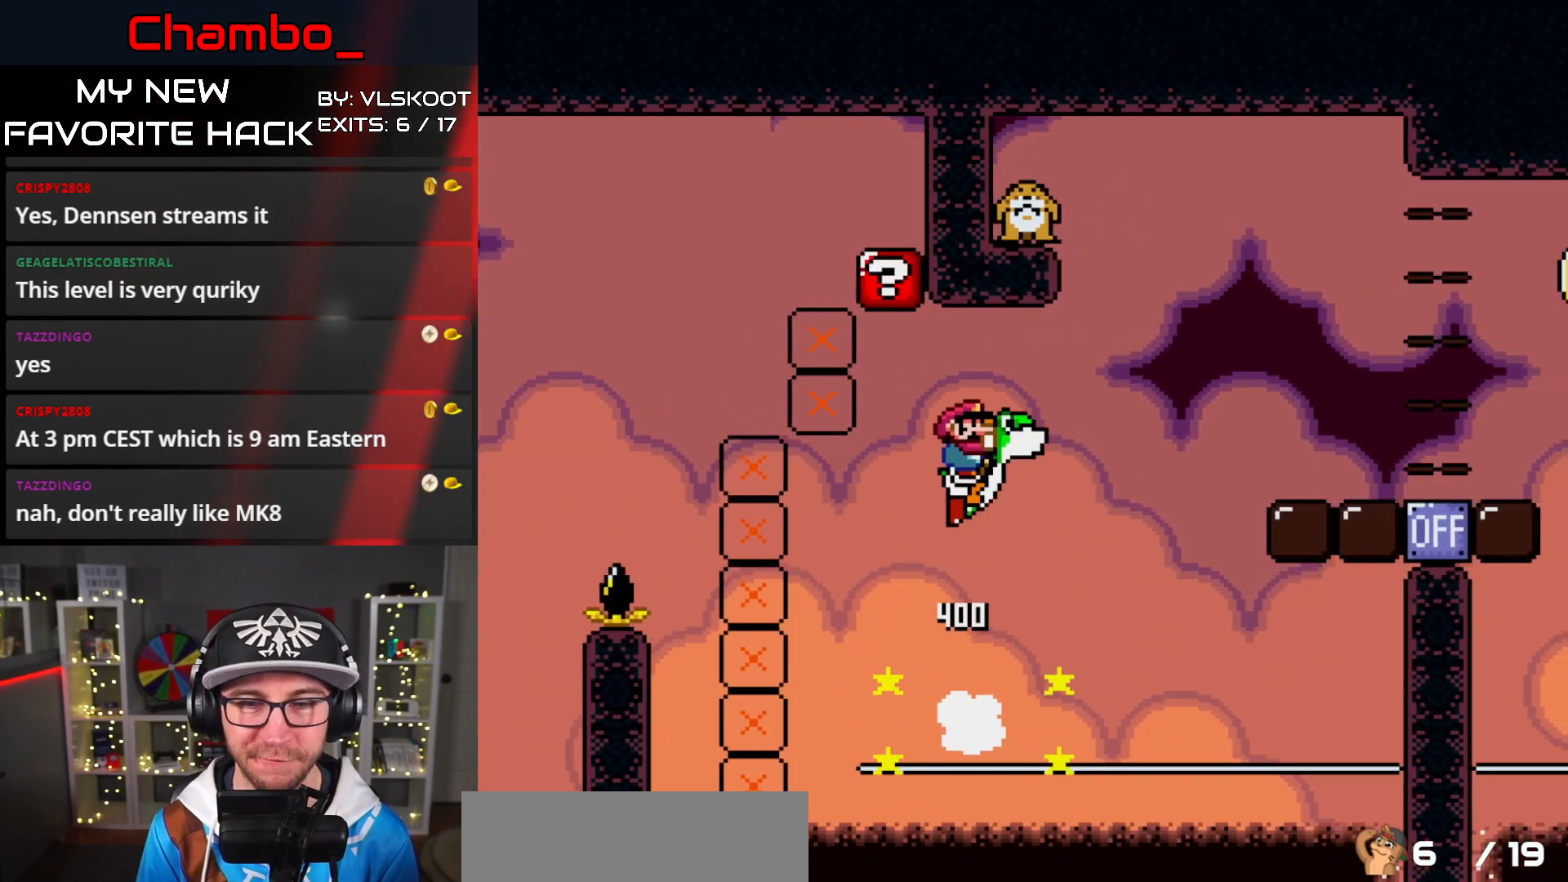
Gameplay with a controller (Nintendo layout); each line is a JSON object with the inputs held at the frame after it (dt_ms = milliseconds from this image to that frame). "events" lists button and stick changes between this image and that frame as [ms after this image, input, new state], when the widget could be followed in between. Not read: L3 R1 R3 SELECT.
{"dt_ms": 500, "buttons": ["A", "X", "DPAD_RIGHT"], "events": []}
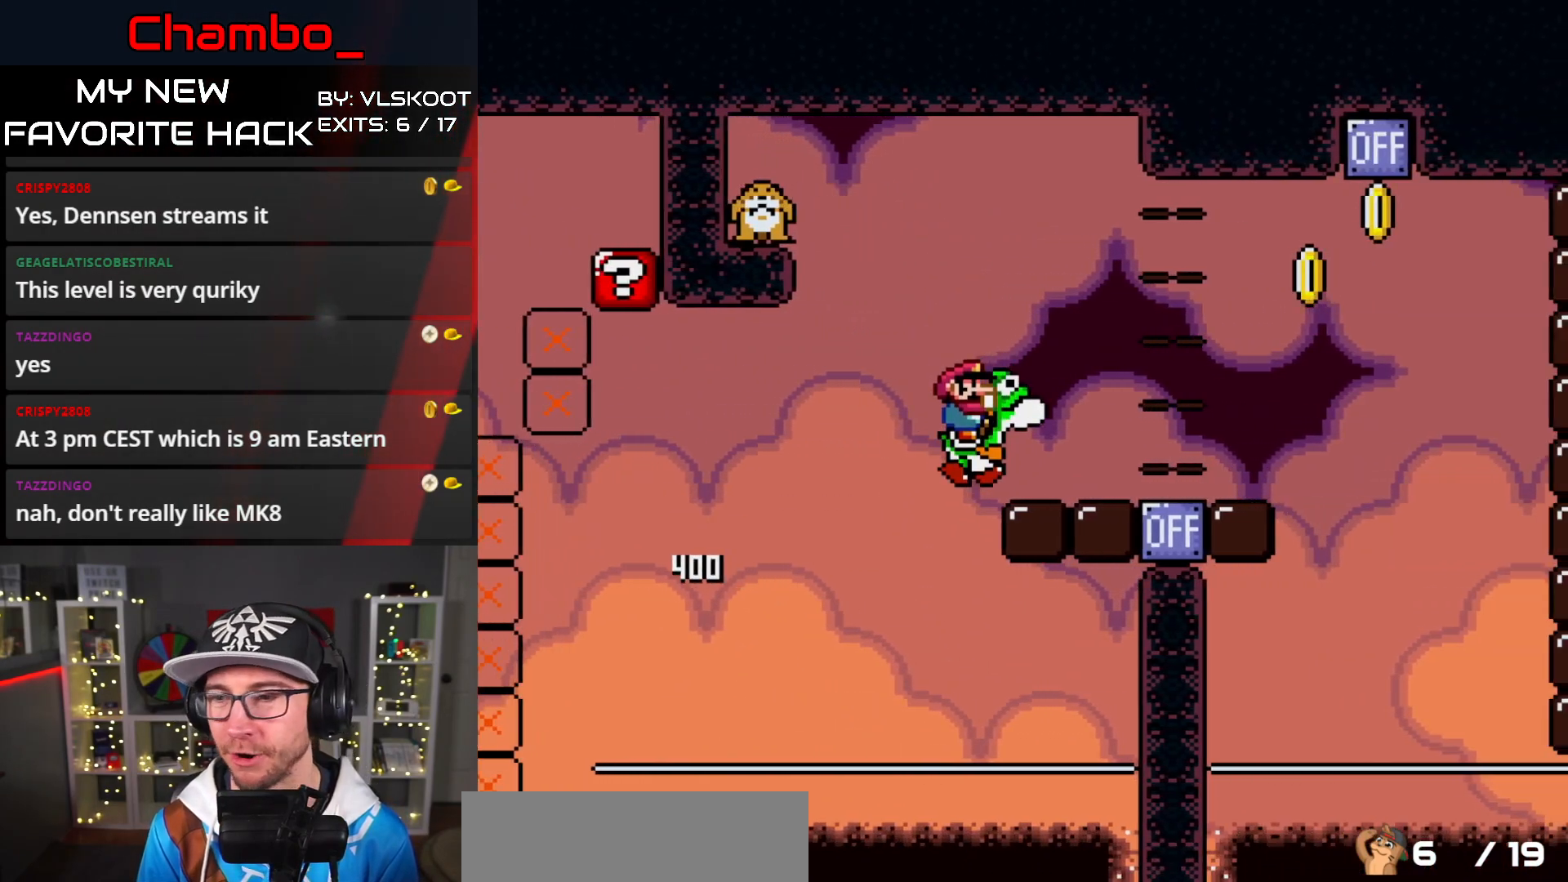
{"dt_ms": 500, "buttons": ["X"], "events": [[217, "DPAD_RIGHT", "up"], [233, "DPAD_LEFT", "down"], [283, "A", "up"], [467, "DPAD_LEFT", "up"]]}
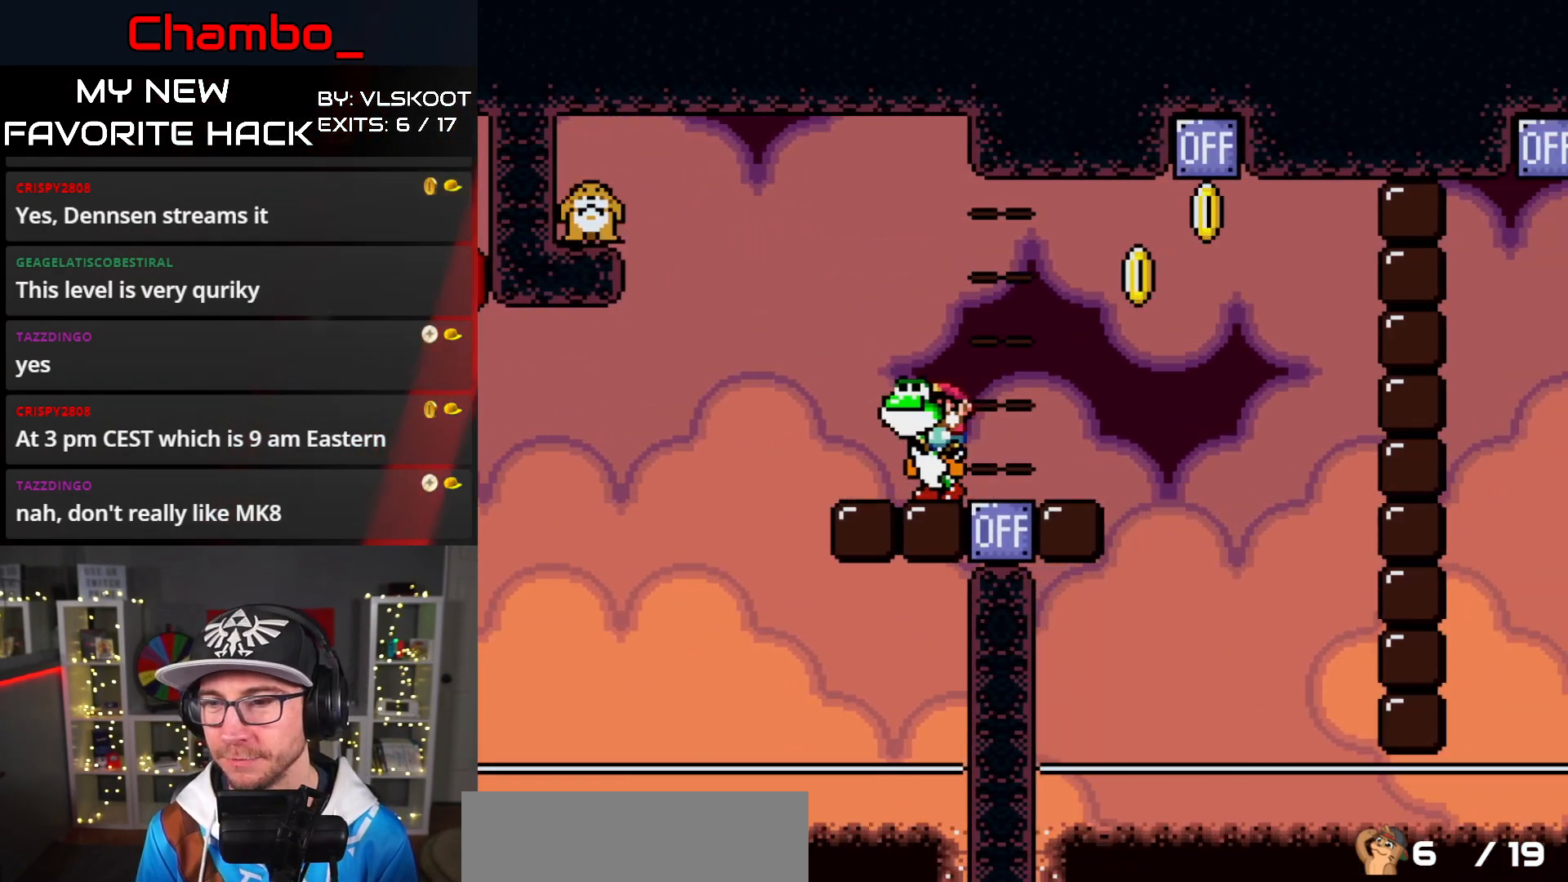
{"dt_ms": 500, "buttons": ["Y"], "events": [[17, "DPAD_RIGHT", "down"], [67, "Y", "down"], [100, "X", "up"], [117, "DPAD_RIGHT", "up"]]}
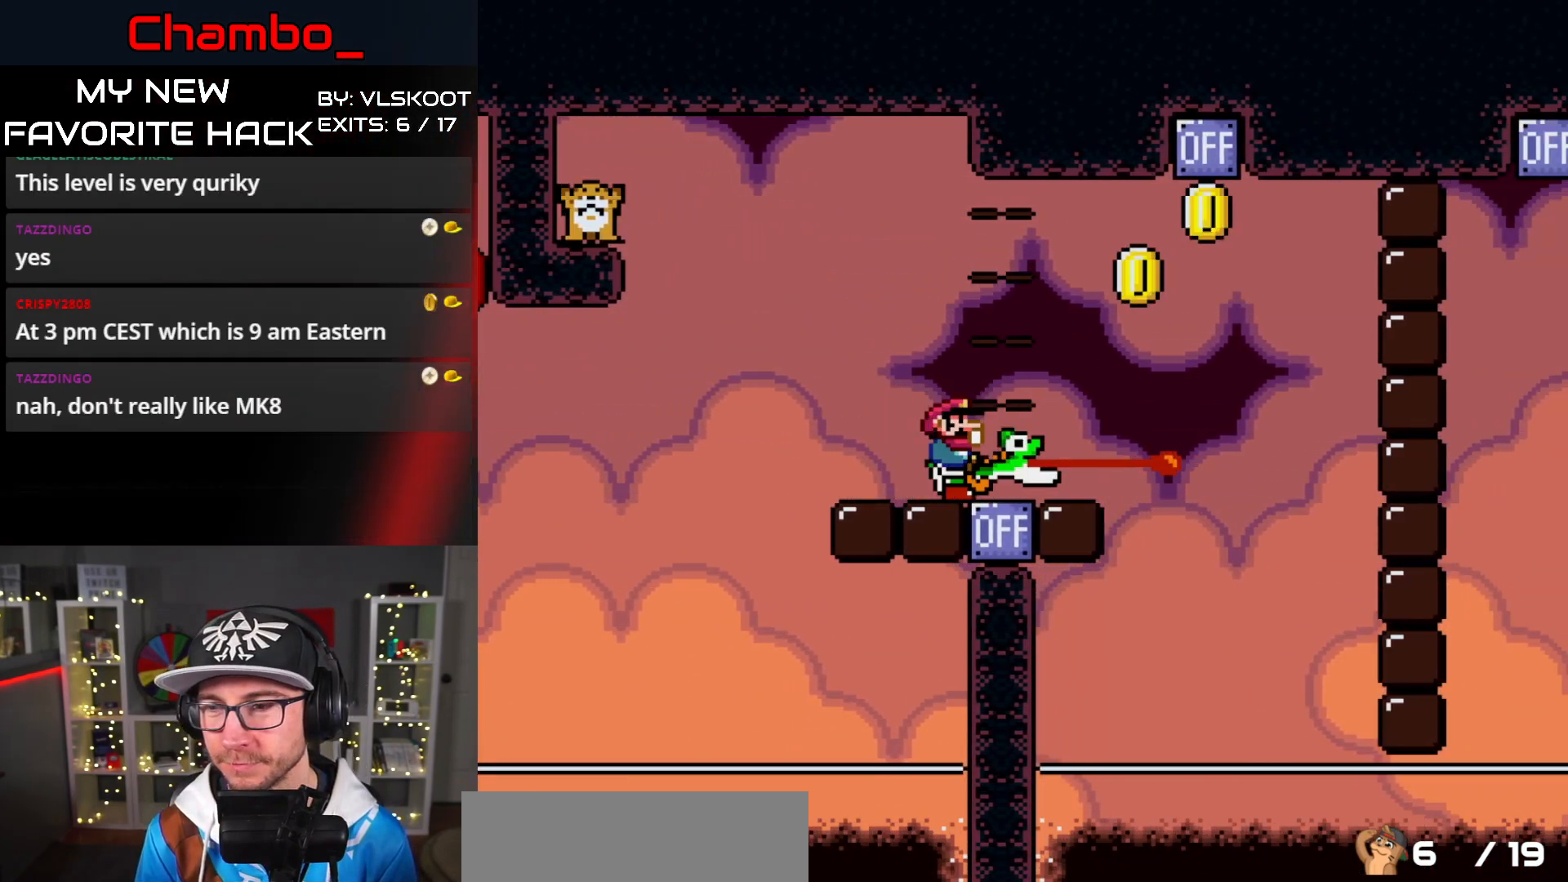
{"dt_ms": 500, "buttons": ["Y"], "events": []}
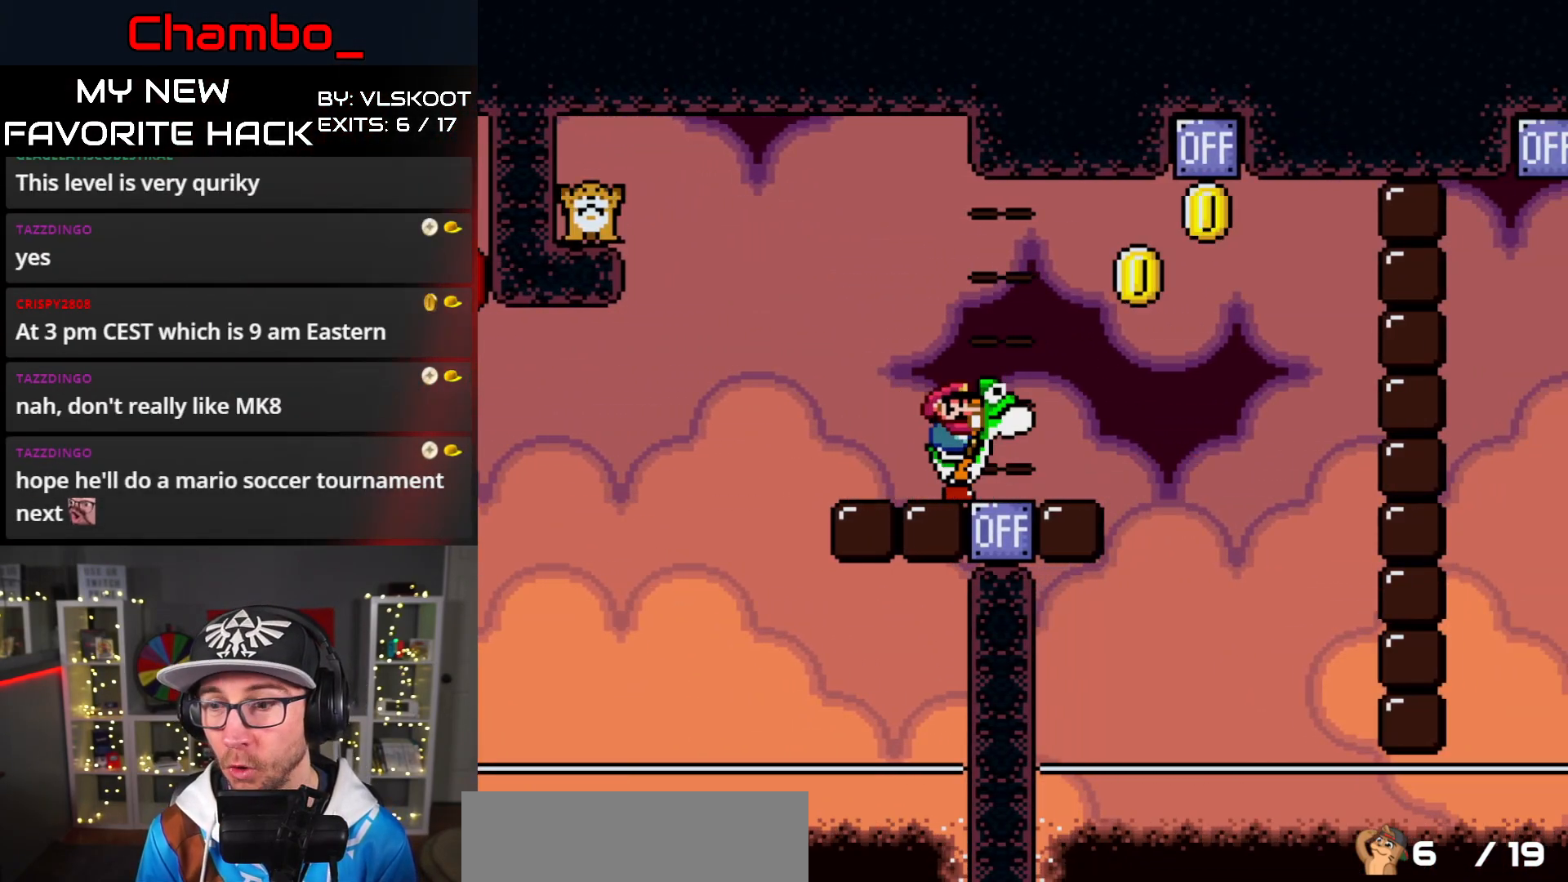
{"dt_ms": 500, "buttons": ["Y"]}
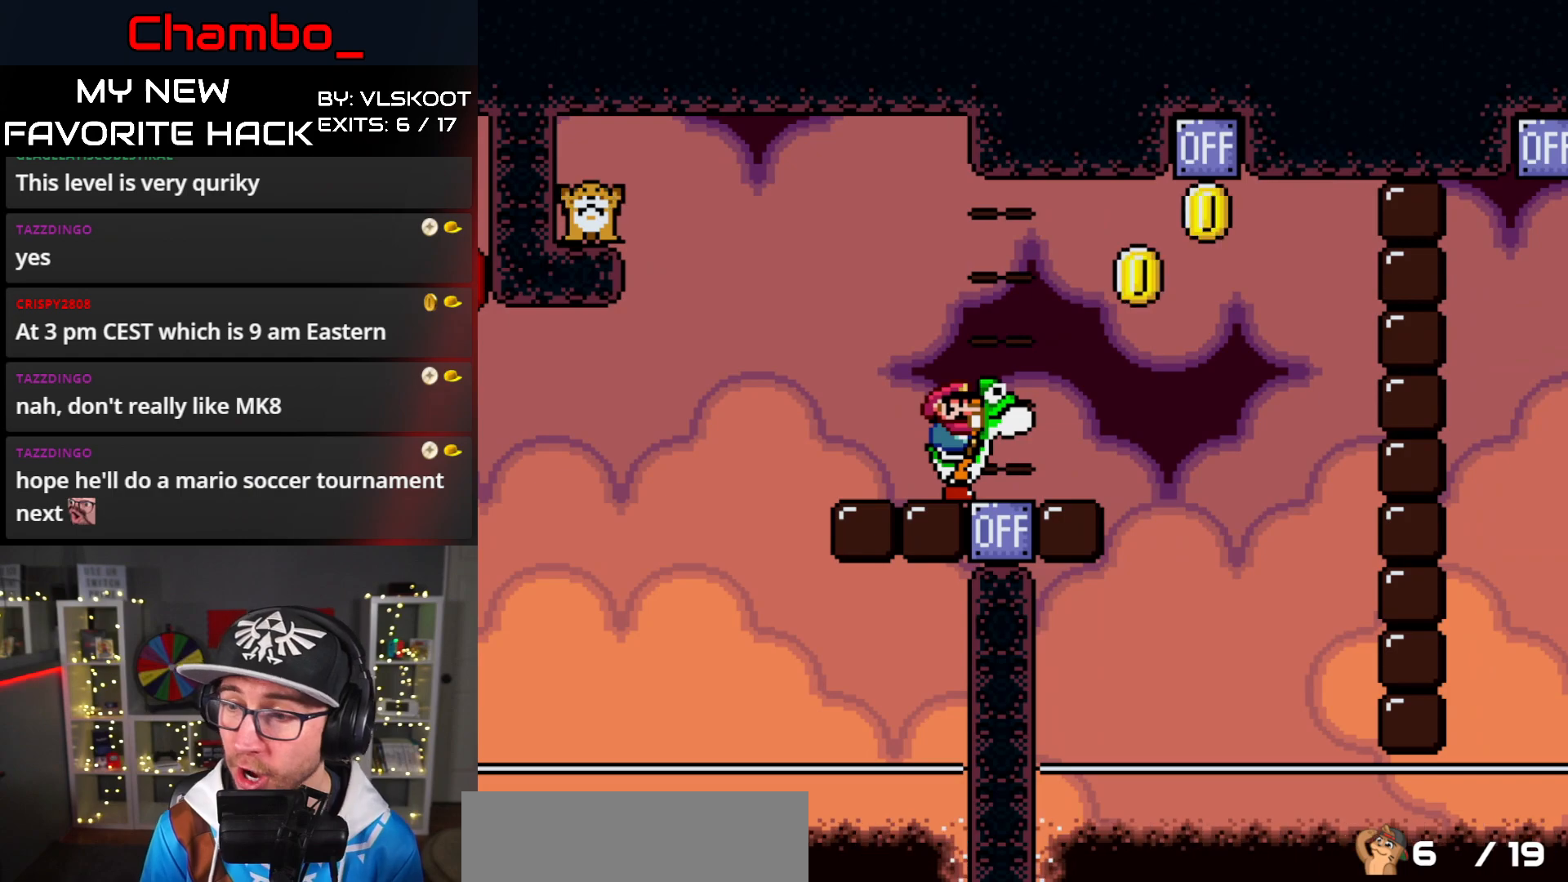
{"dt_ms": 500, "buttons": ["Y", "DPAD_RIGHT"]}
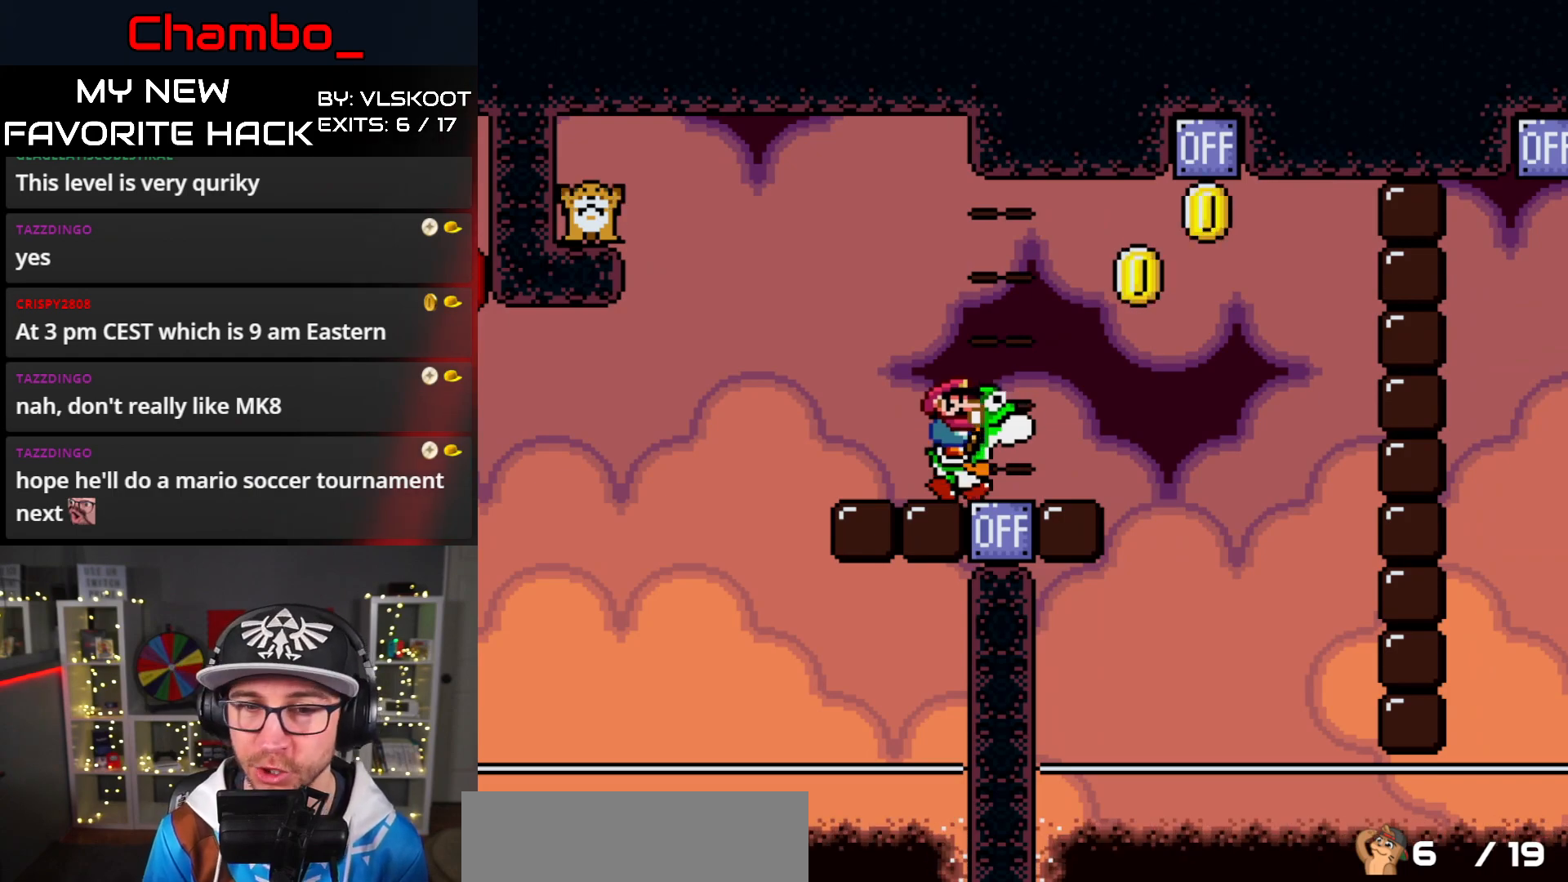
{"dt_ms": 500, "buttons": ["B", "Y", "DPAD_RIGHT"], "events": [[350, "B", "down"]]}
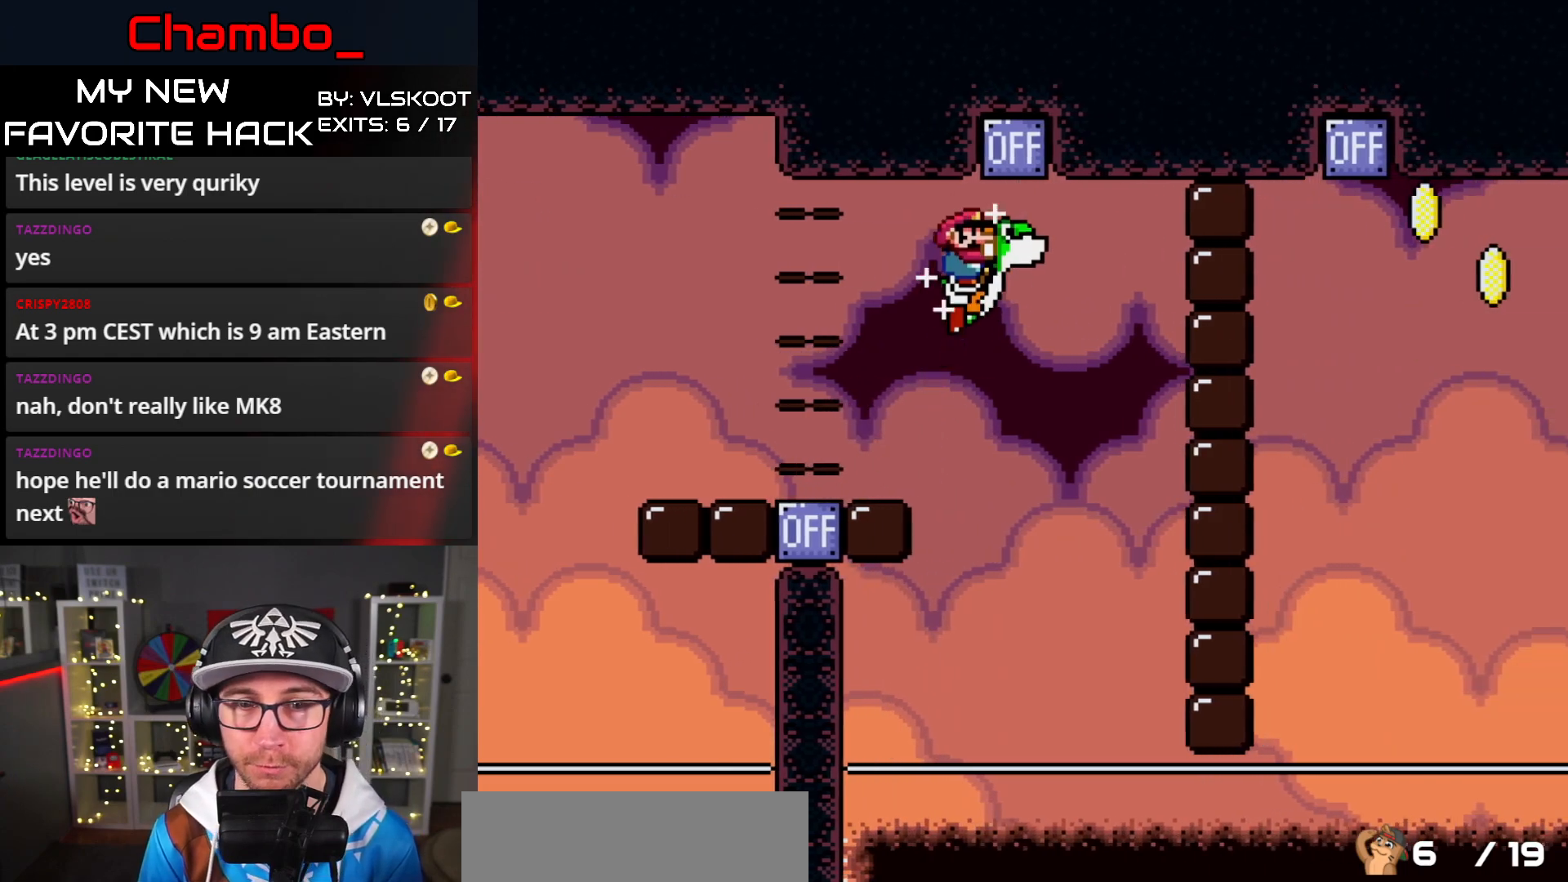
{"dt_ms": 500, "buttons": ["A", "X", "DPAD_RIGHT"], "events": [[417, "X", "down"], [450, "A", "down"], [450, "B", "up"], [450, "Y", "up"]]}
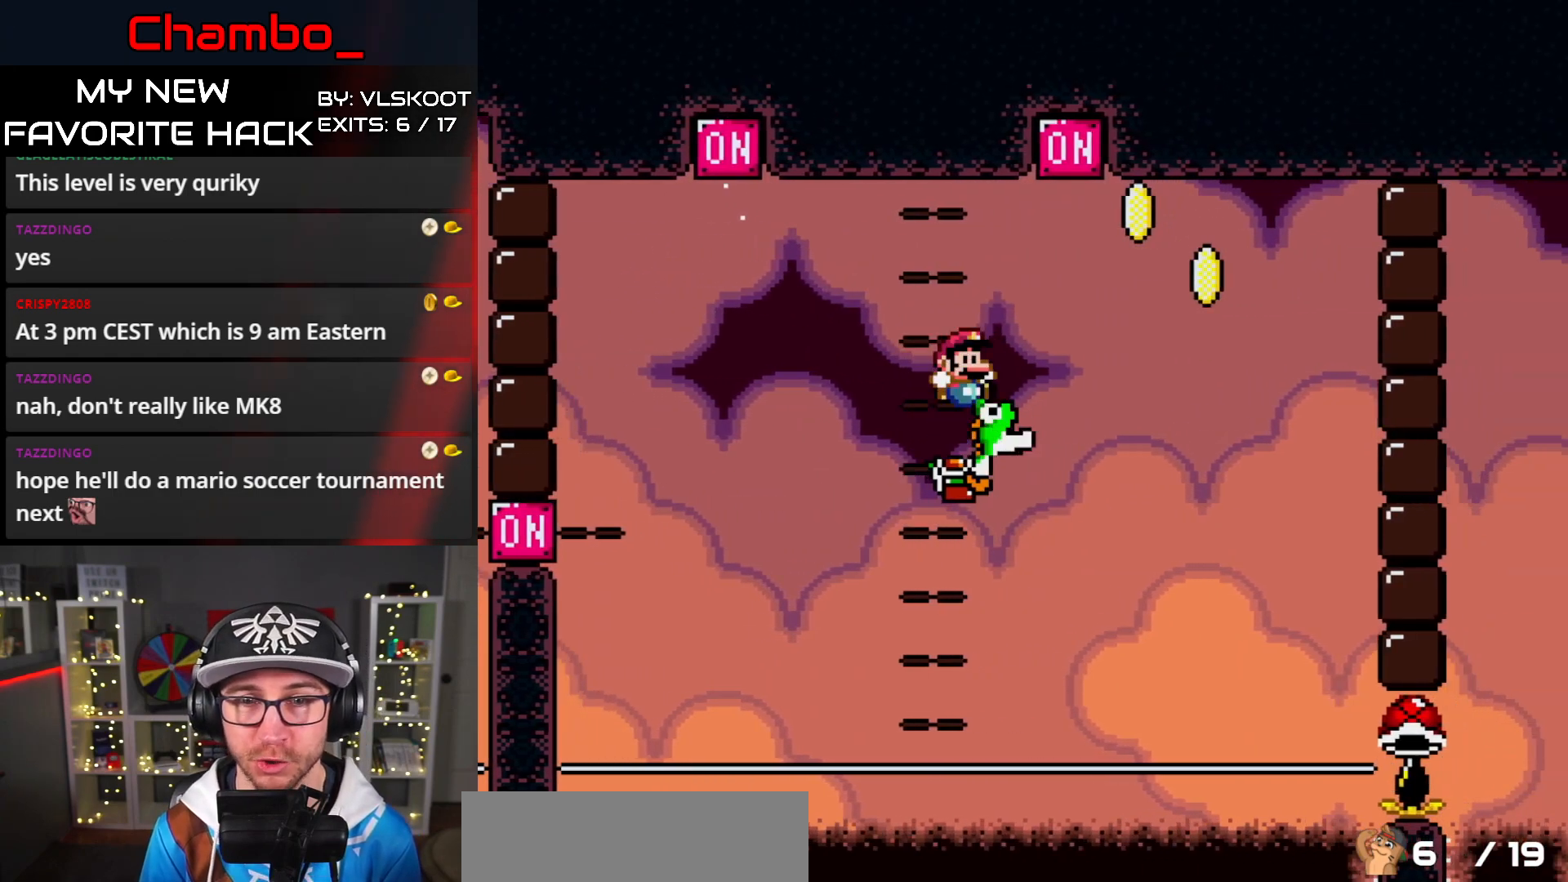
{"dt_ms": 500, "buttons": ["B", "Y", "DPAD_DOWN"], "events": [[250, "A", "up"], [267, "B", "down"], [267, "Y", "down"], [283, "X", "up"], [433, "DPAD_DOWN", "down"], [433, "DPAD_RIGHT", "up"], [450, "DPAD_LEFT", "down"], [500, "DPAD_LEFT", "up"]]}
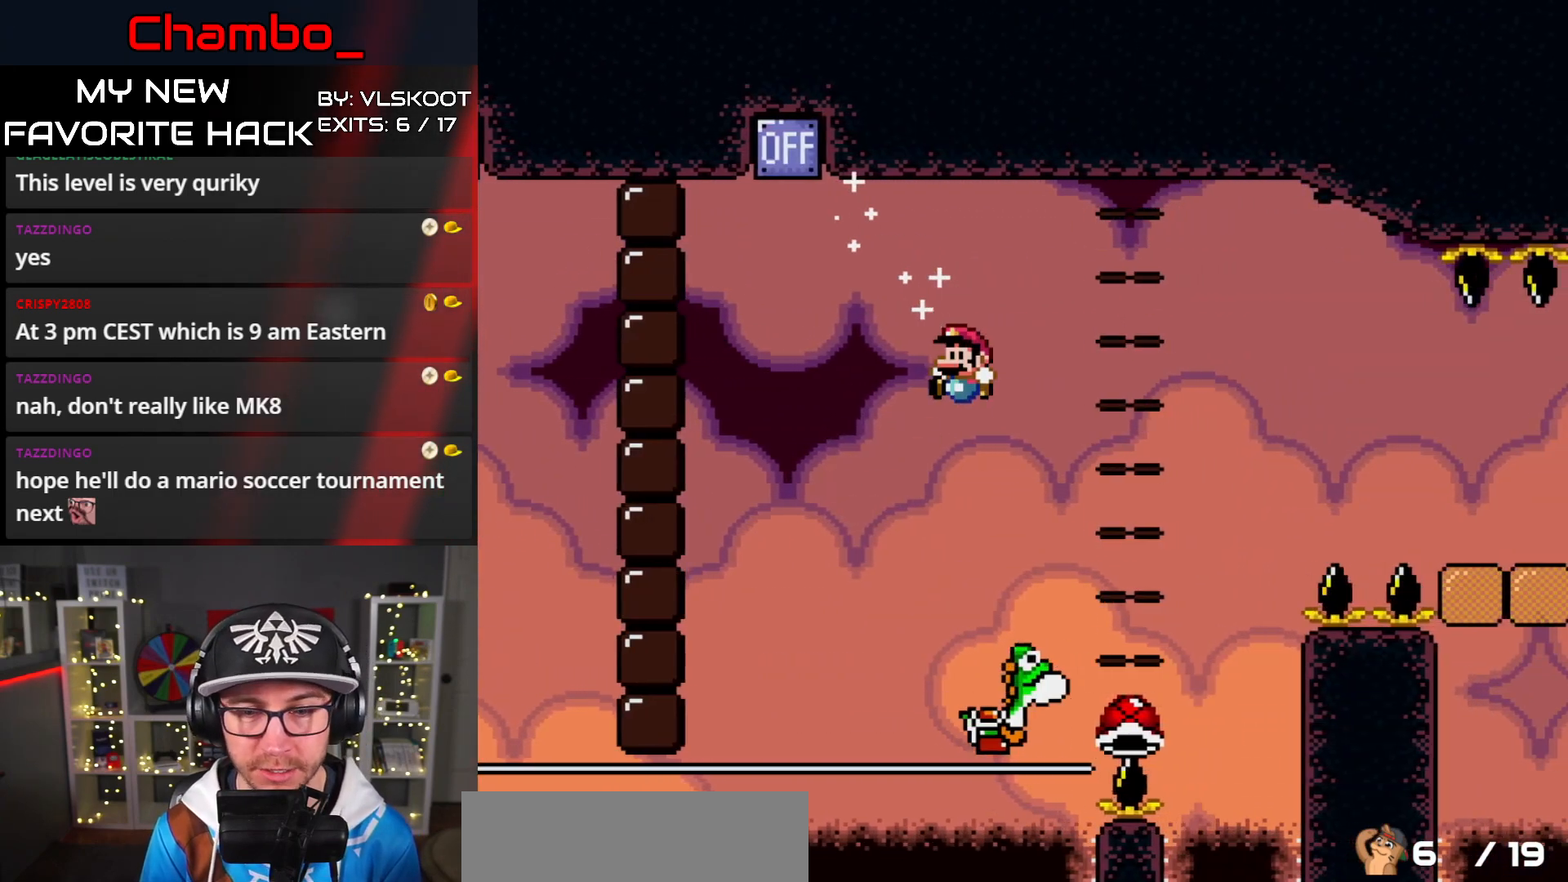
{"dt_ms": 500, "buttons": ["B", "Y", "DPAD_RIGHT"], "events": [[33, "DPAD_DOWN", "up"], [33, "DPAD_RIGHT", "down"]]}
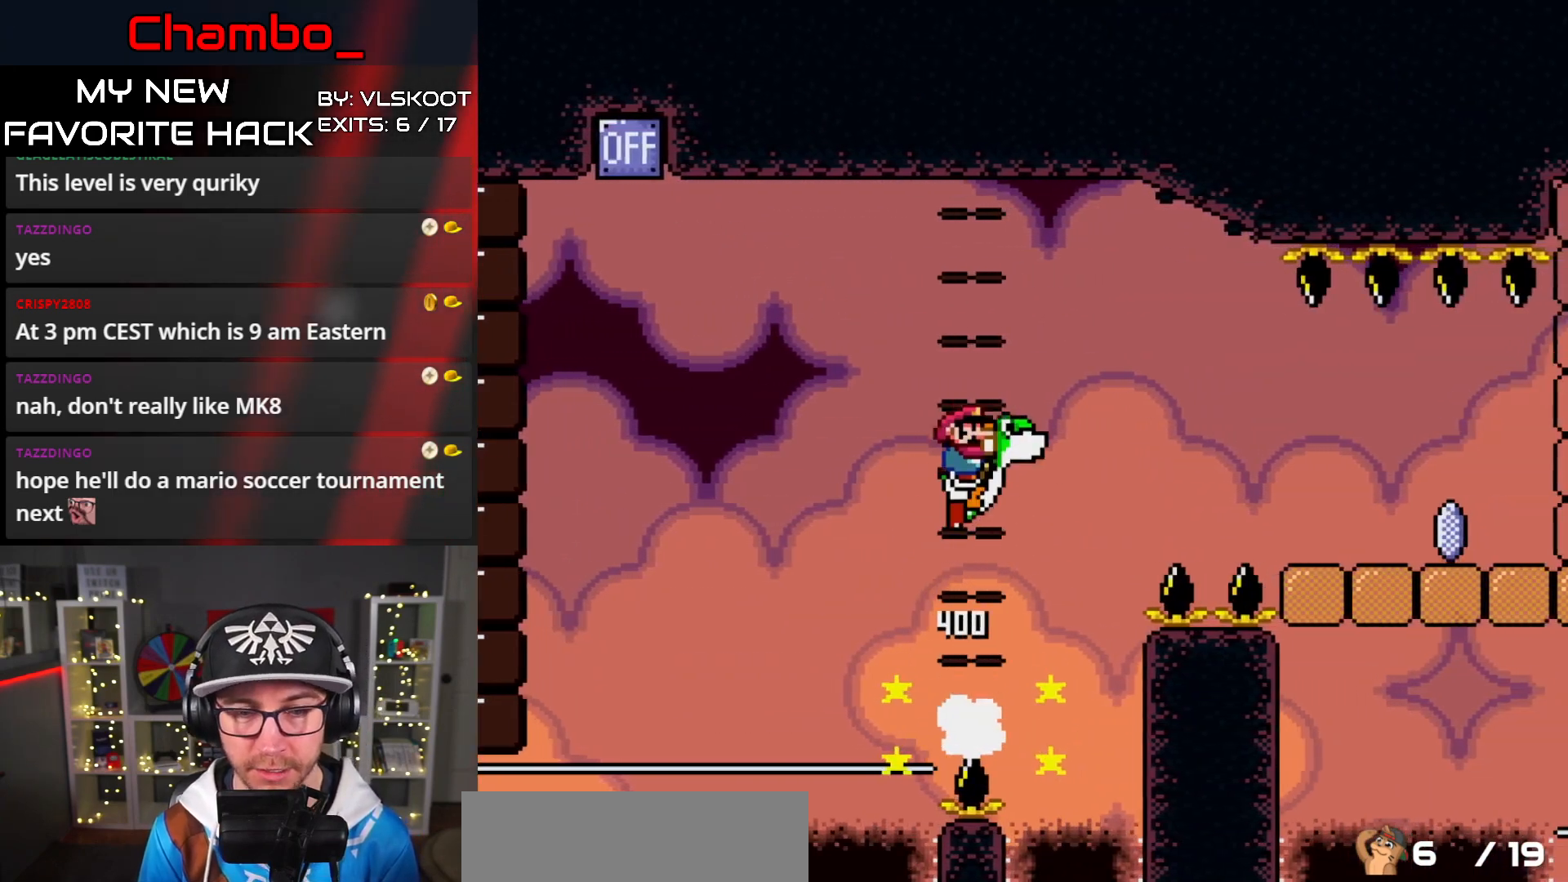
{"dt_ms": 500, "buttons": ["B", "Y", "DPAD_RIGHT"], "events": []}
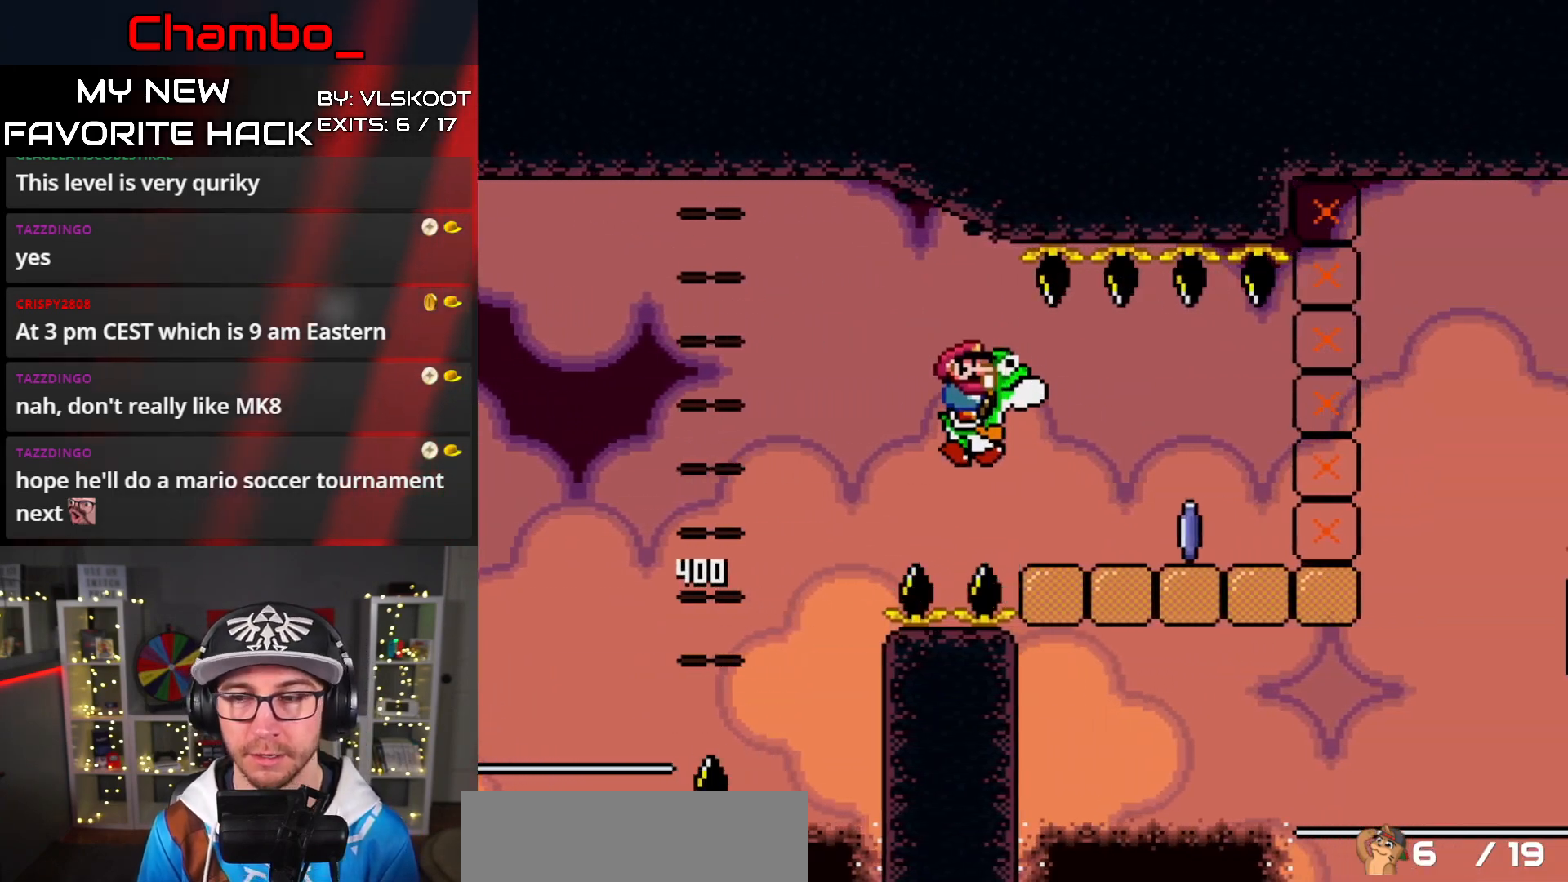
{"dt_ms": 500, "buttons": ["Y"], "events": [[100, "B", "up"], [233, "DPAD_LEFT", "down"], [233, "DPAD_RIGHT", "up"], [483, "DPAD_LEFT", "up"]]}
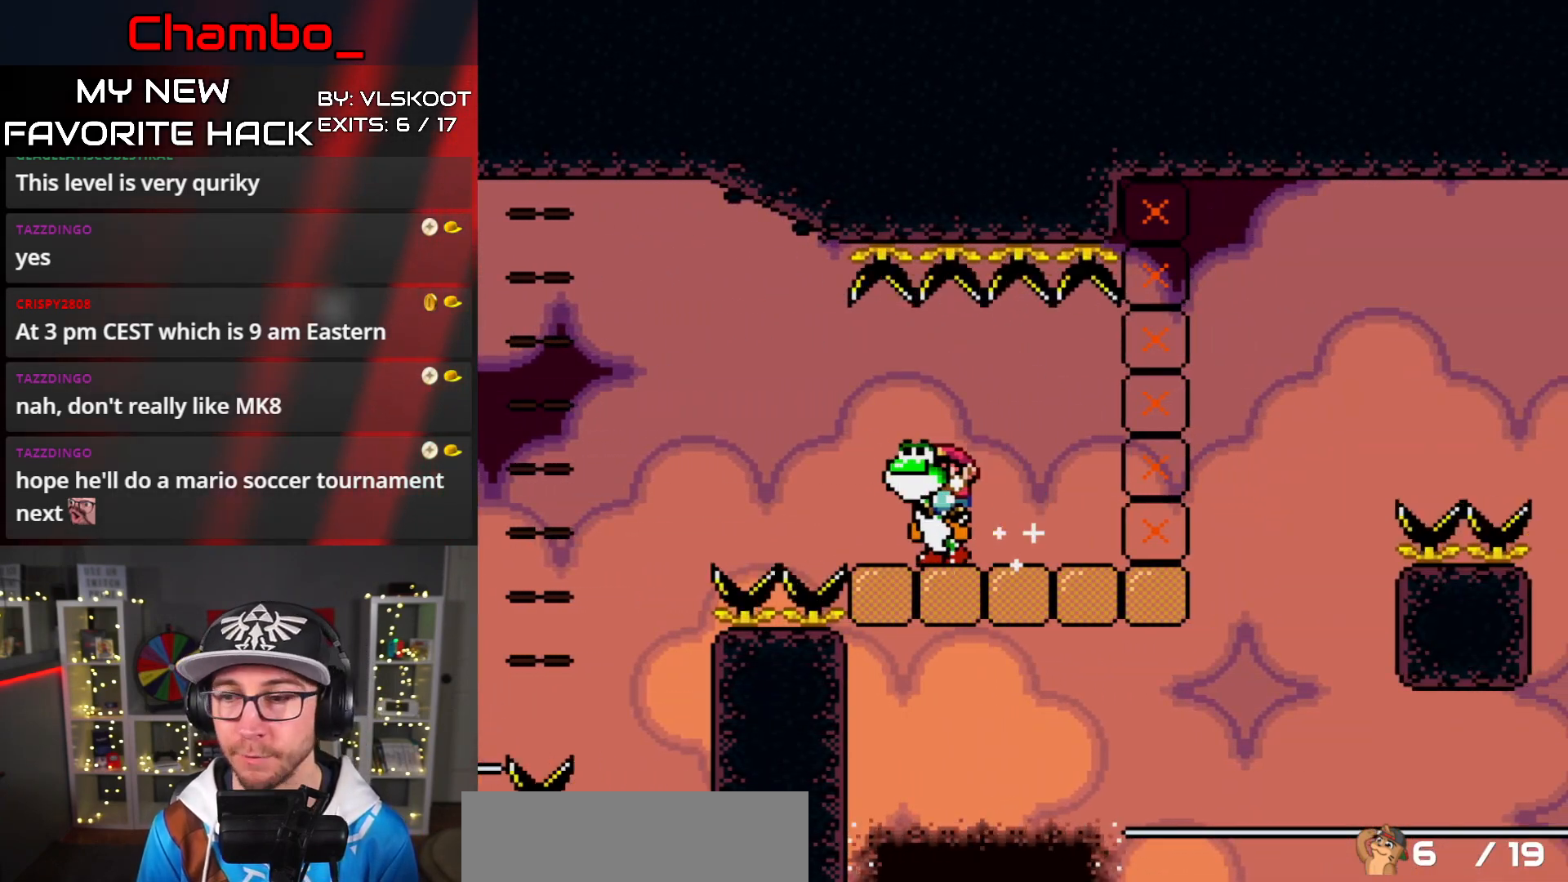
{"dt_ms": 500, "buttons": ["DPAD_RIGHT"], "events": [[17, "DPAD_RIGHT", "down"], [117, "DPAD_RIGHT", "up"], [217, "DPAD_RIGHT", "down"], [367, "Y", "up"]]}
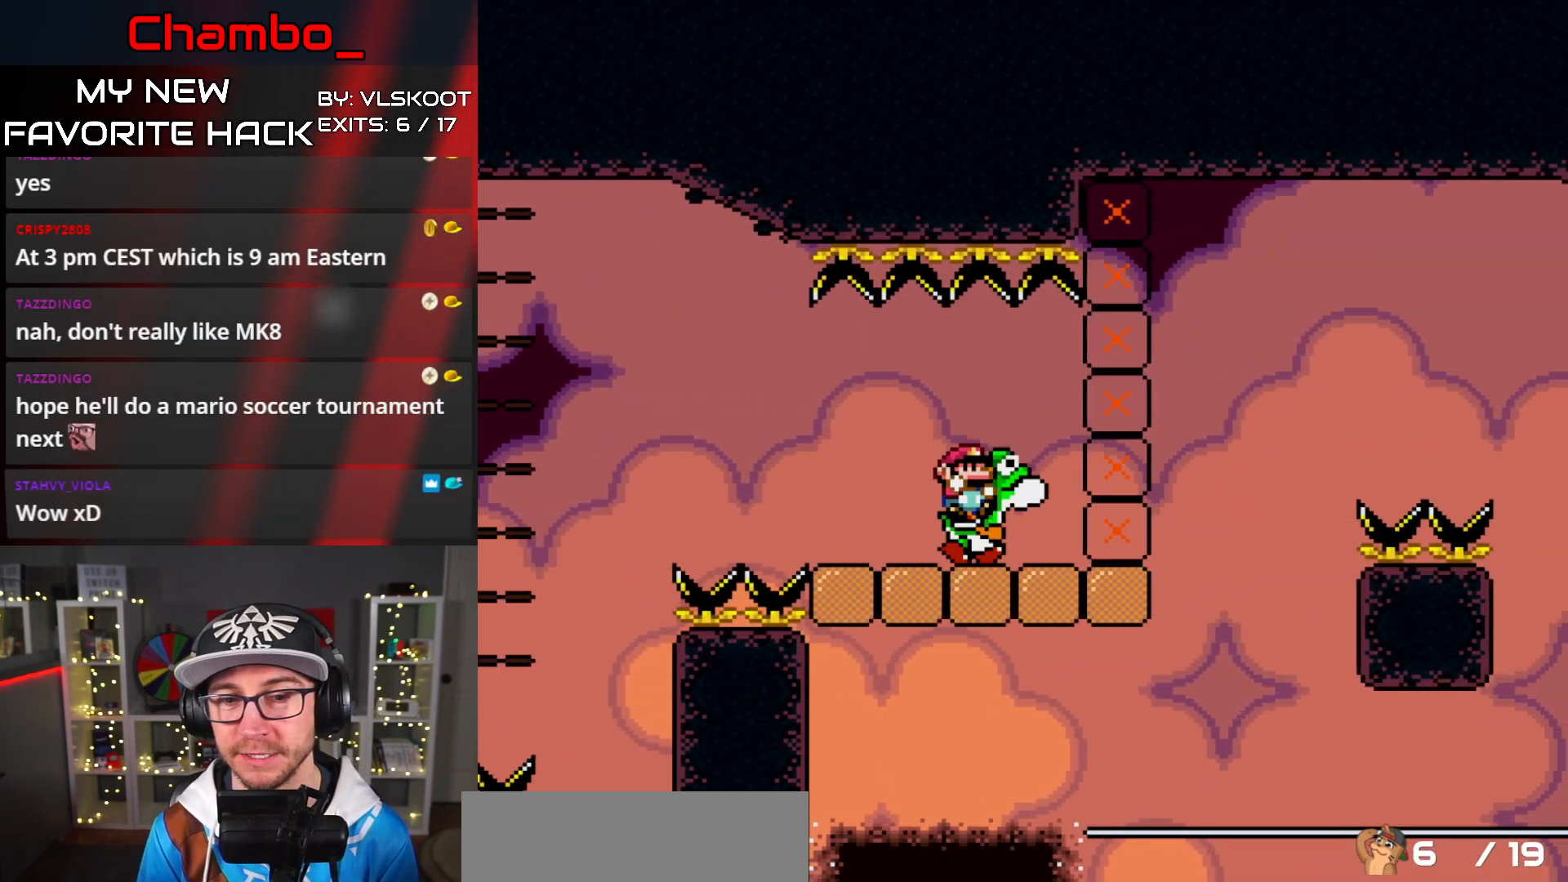
{"dt_ms": 500, "buttons": ["Y", "DPAD_RIGHT"], "events": [[17, "A", "down"], [117, "A", "up"], [117, "DPAD_RIGHT", "up"], [133, "DPAD_LEFT", "down"], [250, "X", "down"], [267, "DPAD_LEFT", "up"], [283, "DPAD_RIGHT", "down"], [283, "X", "up"], [333, "Y", "down"]]}
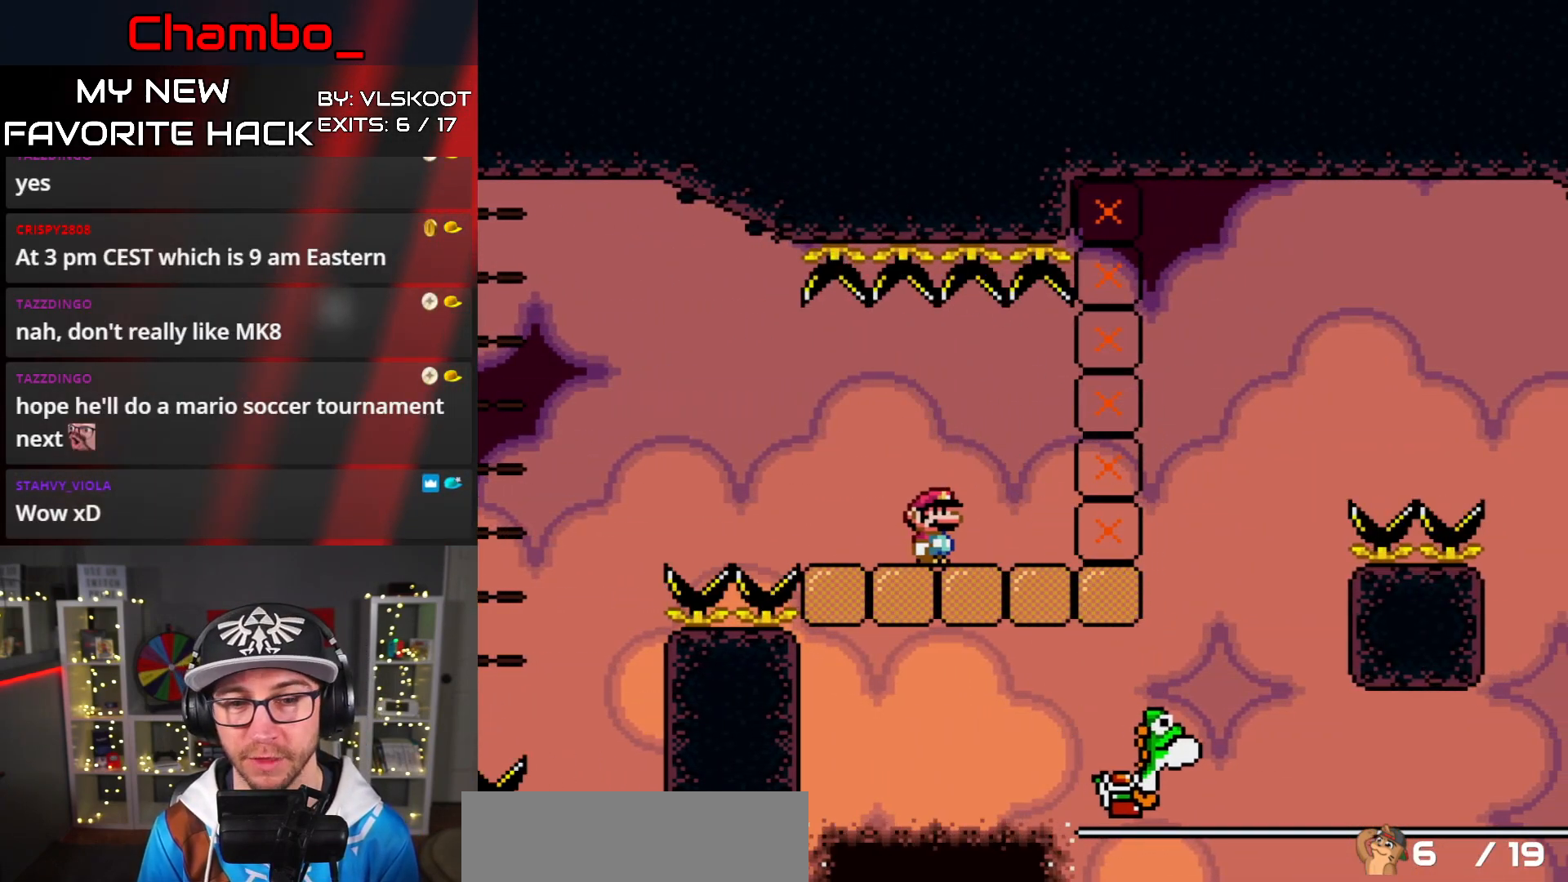
{"dt_ms": 500, "buttons": ["B", "Y", "DPAD_RIGHT"], "events": [[350, "B", "down"]]}
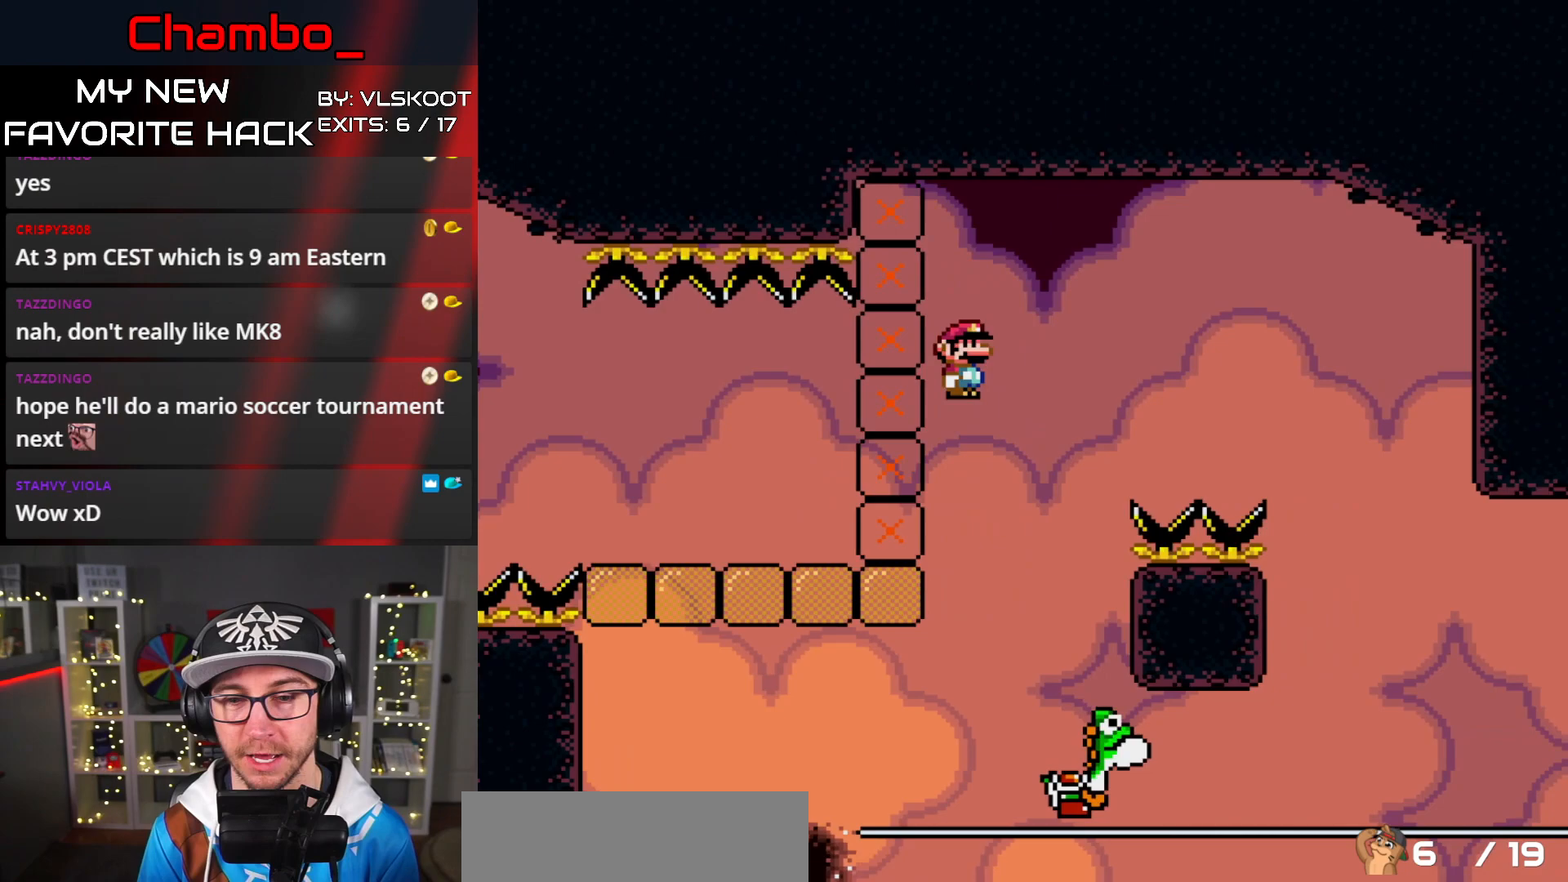
{"dt_ms": 1000, "buttons": ["B", "X", "Y", "DPAD_RIGHT"]}
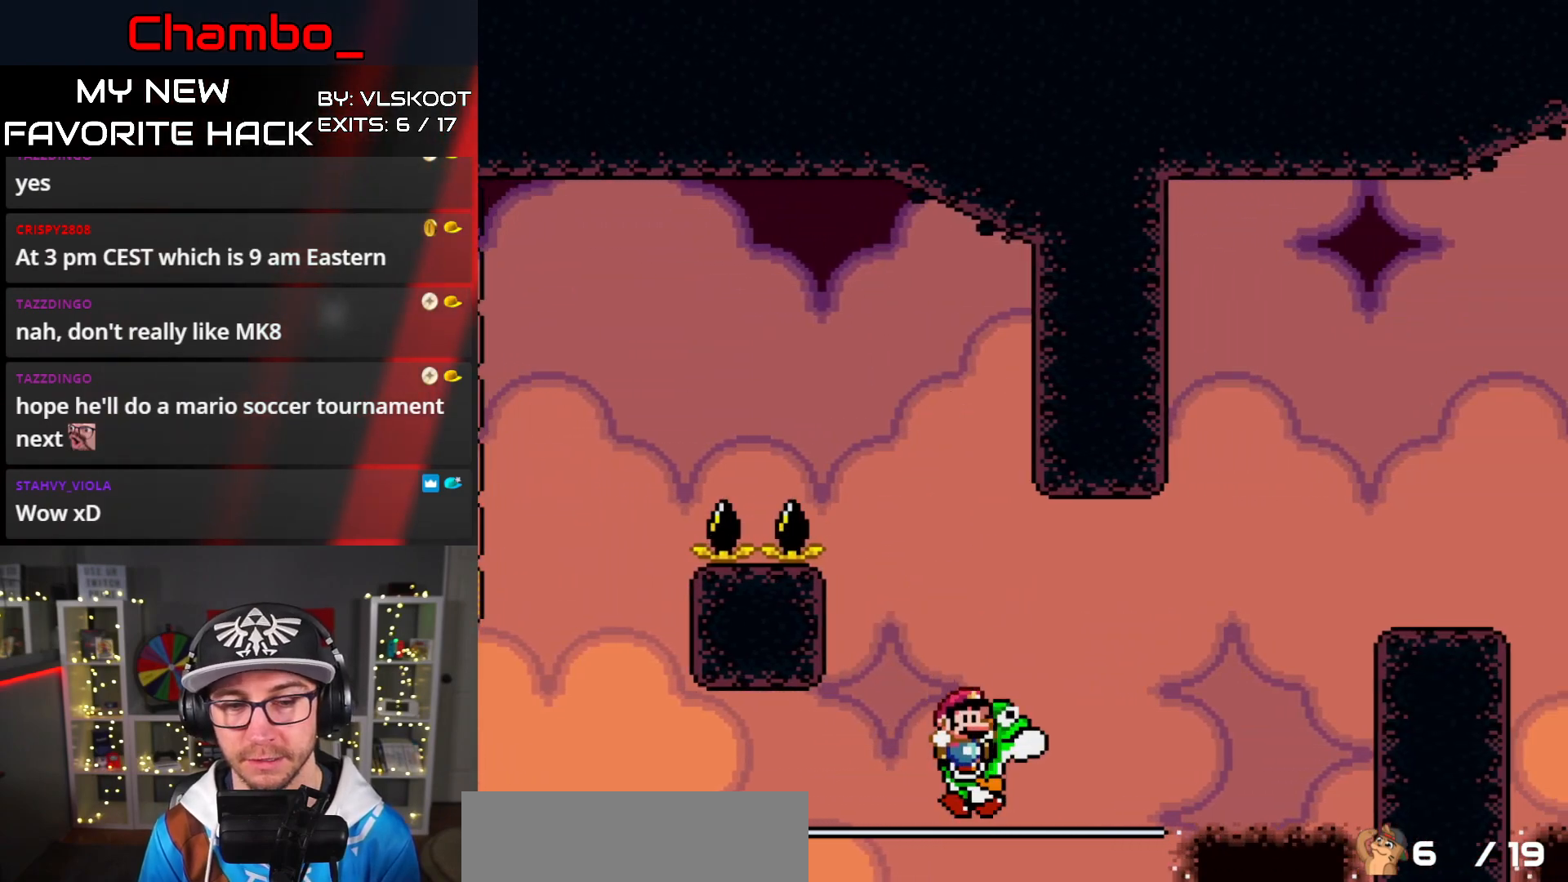
{"dt_ms": 500, "buttons": ["A", "X", "L1", "DPAD_RIGHT"]}
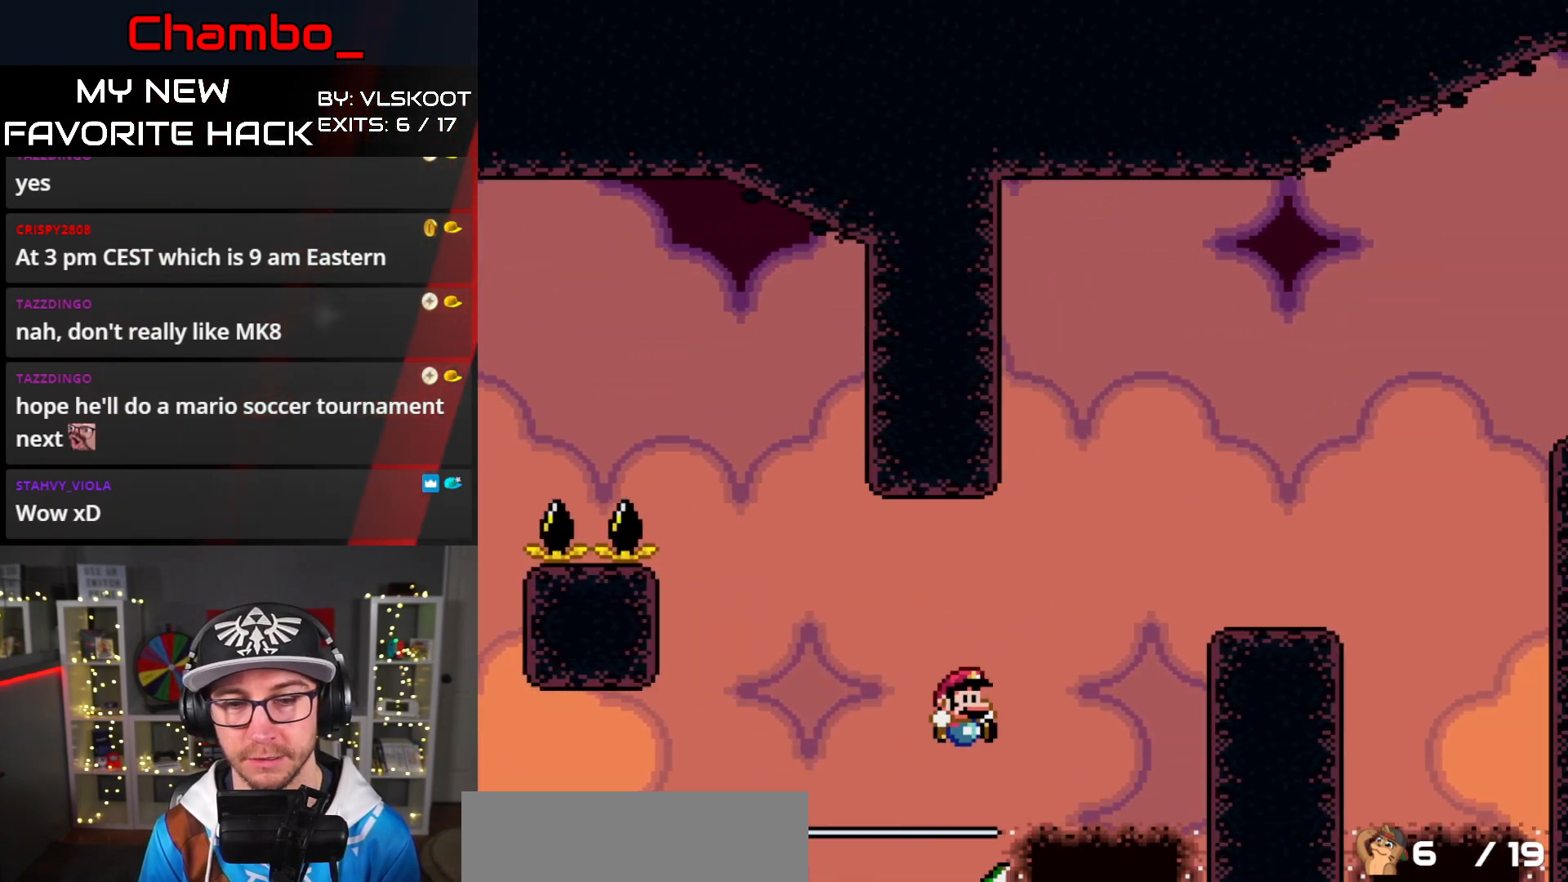
{"dt_ms": 500, "buttons": ["Y", "L1", "DPAD_RIGHT"]}
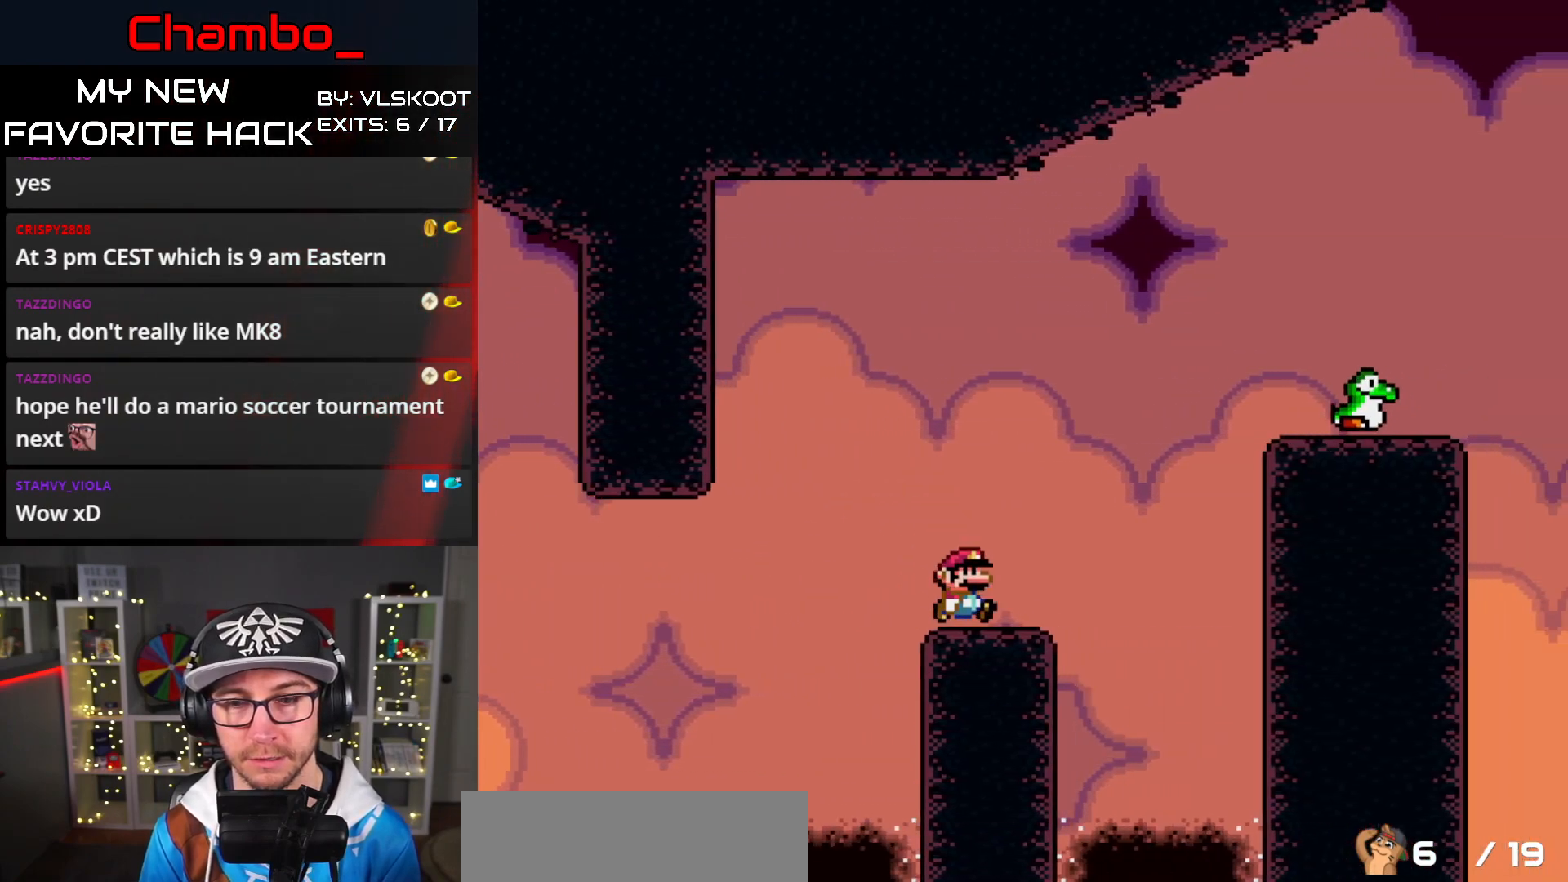
{"dt_ms": 500, "buttons": ["Y", "DPAD_RIGHT"], "events": [[33, "B", "down"], [33, "L1", "up"], [283, "B", "up"]]}
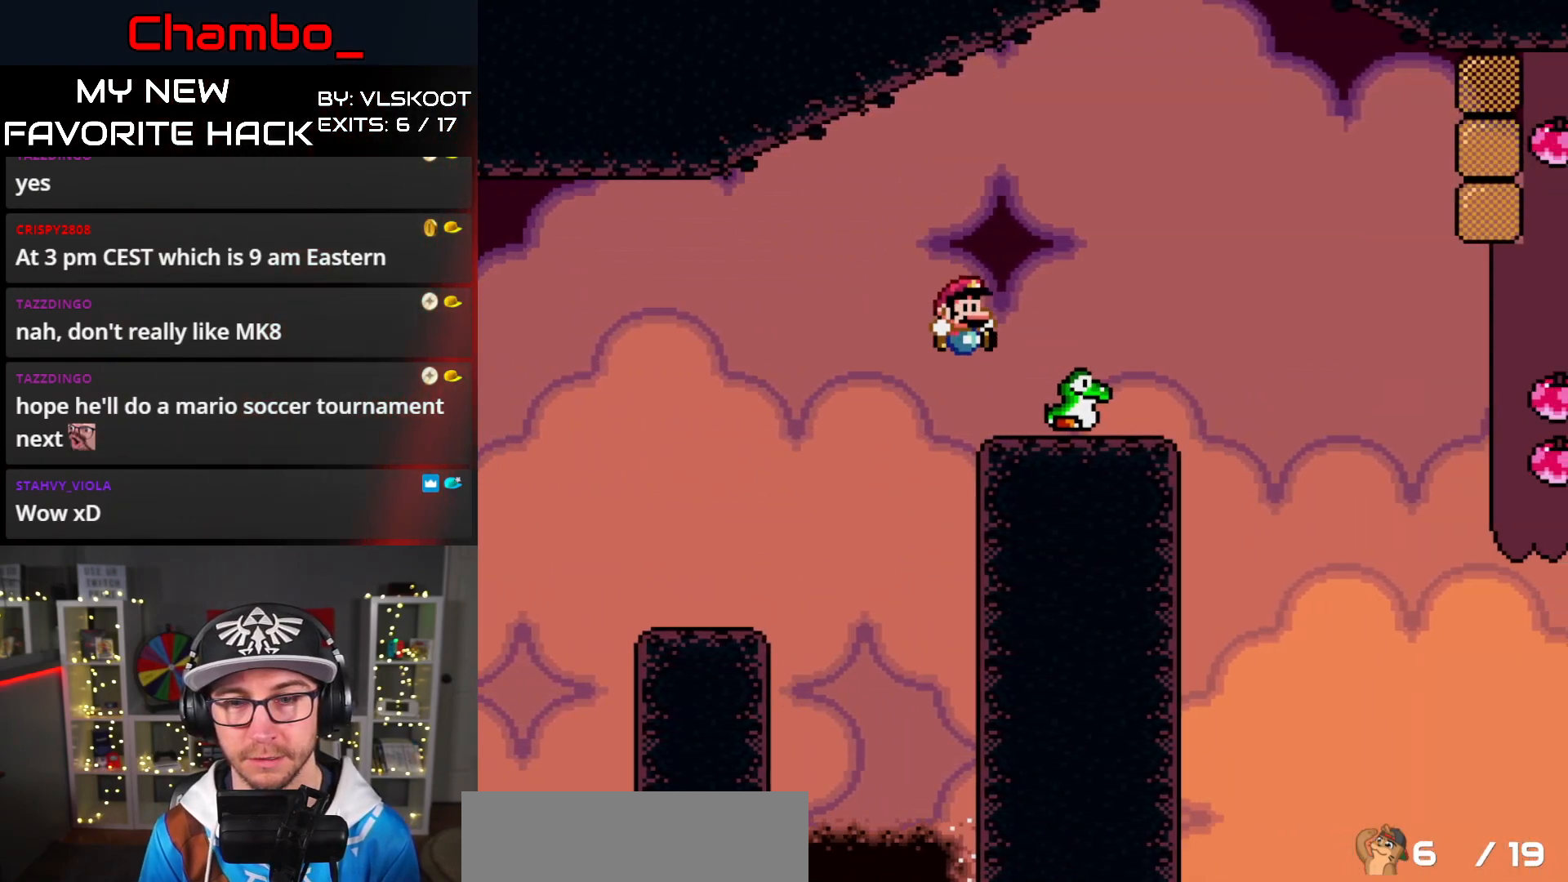
{"dt_ms": 500, "buttons": ["B", "Y", "DPAD_RIGHT"], "events": [[300, "B", "down"]]}
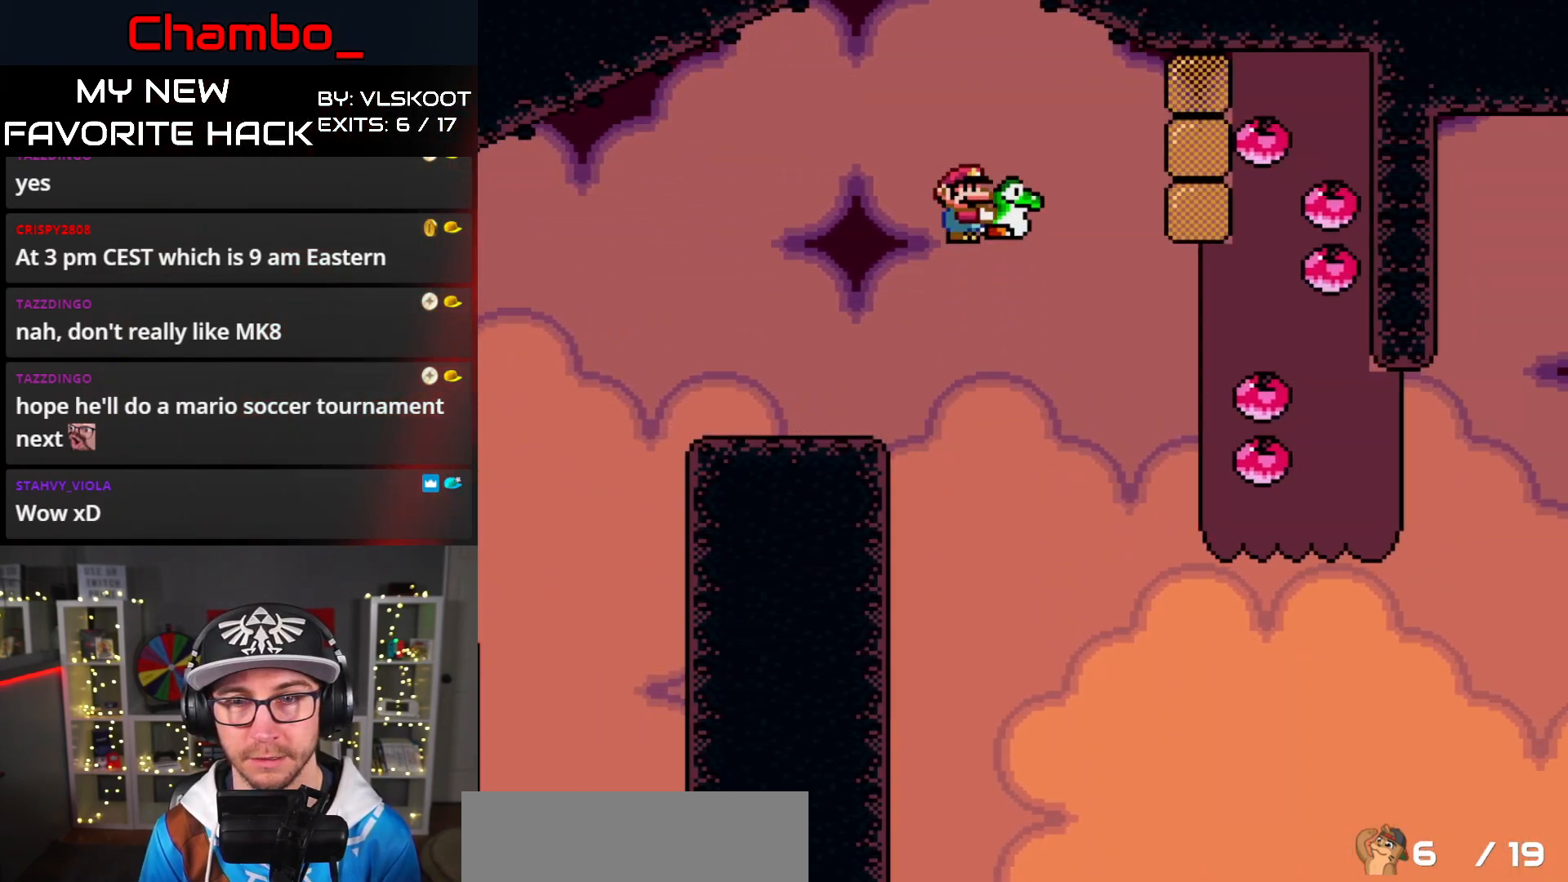
{"dt_ms": 500, "buttons": ["B", "Y", "DPAD_RIGHT"], "events": [[150, "Y", "up"], [217, "Y", "down"]]}
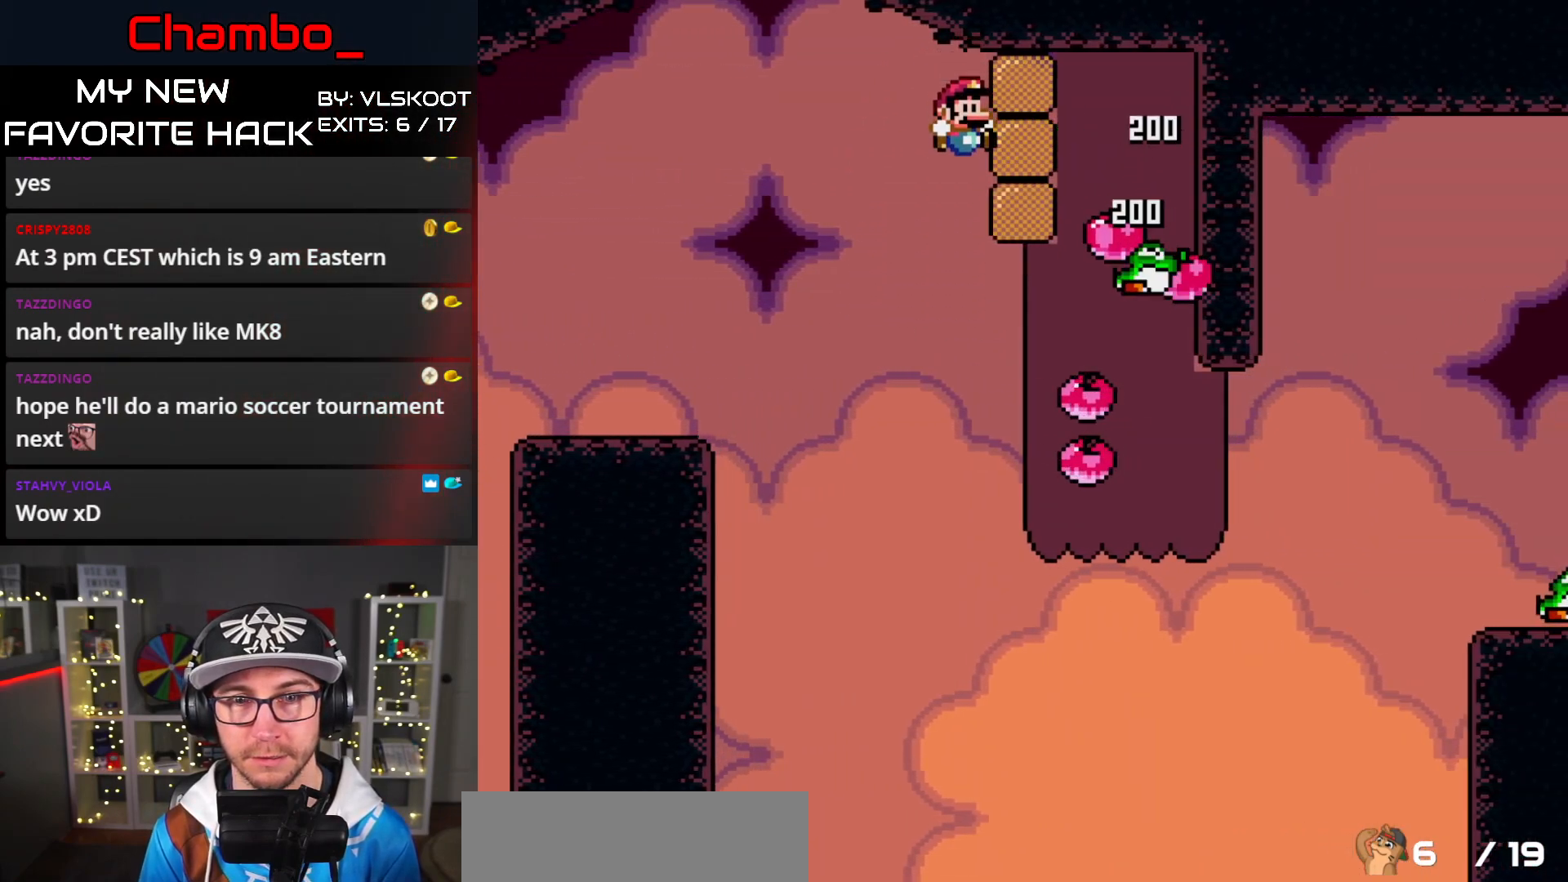
{"dt_ms": 500, "buttons": ["B", "Y", "DPAD_LEFT"], "events": [[350, "DPAD_RIGHT", "up"], [367, "DPAD_DOWN", "down"], [367, "DPAD_LEFT", "down"], [367, "X", "down"], [383, "DPAD_DOWN", "up"], [500, "X", "up"]]}
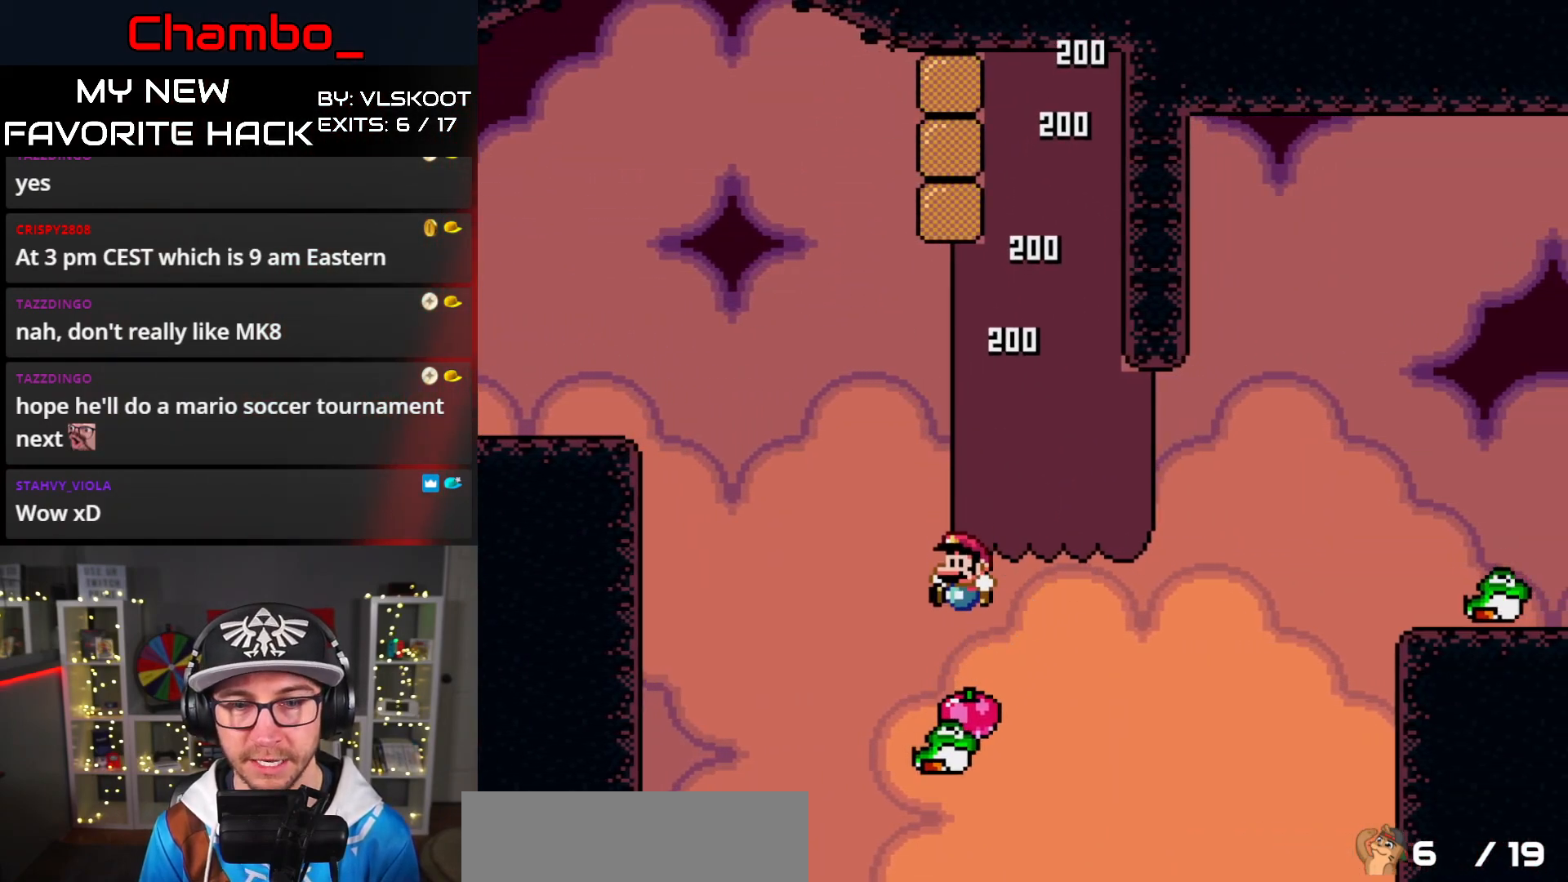
{"dt_ms": 500, "buttons": ["Y", "DPAD_LEFT"], "events": [[17, "B", "up"], [17, "DPAD_DOWN", "down"], [33, "DPAD_DOWN", "up"], [50, "DPAD_DOWN", "down"], [67, "DPAD_DOWN", "up"], [250, "B", "down"], [300, "DPAD_LEFT", "up"], [317, "DPAD_RIGHT", "down"], [417, "DPAD_RIGHT", "up"], [450, "DPAD_LEFT", "down"], [500, "B", "up"]]}
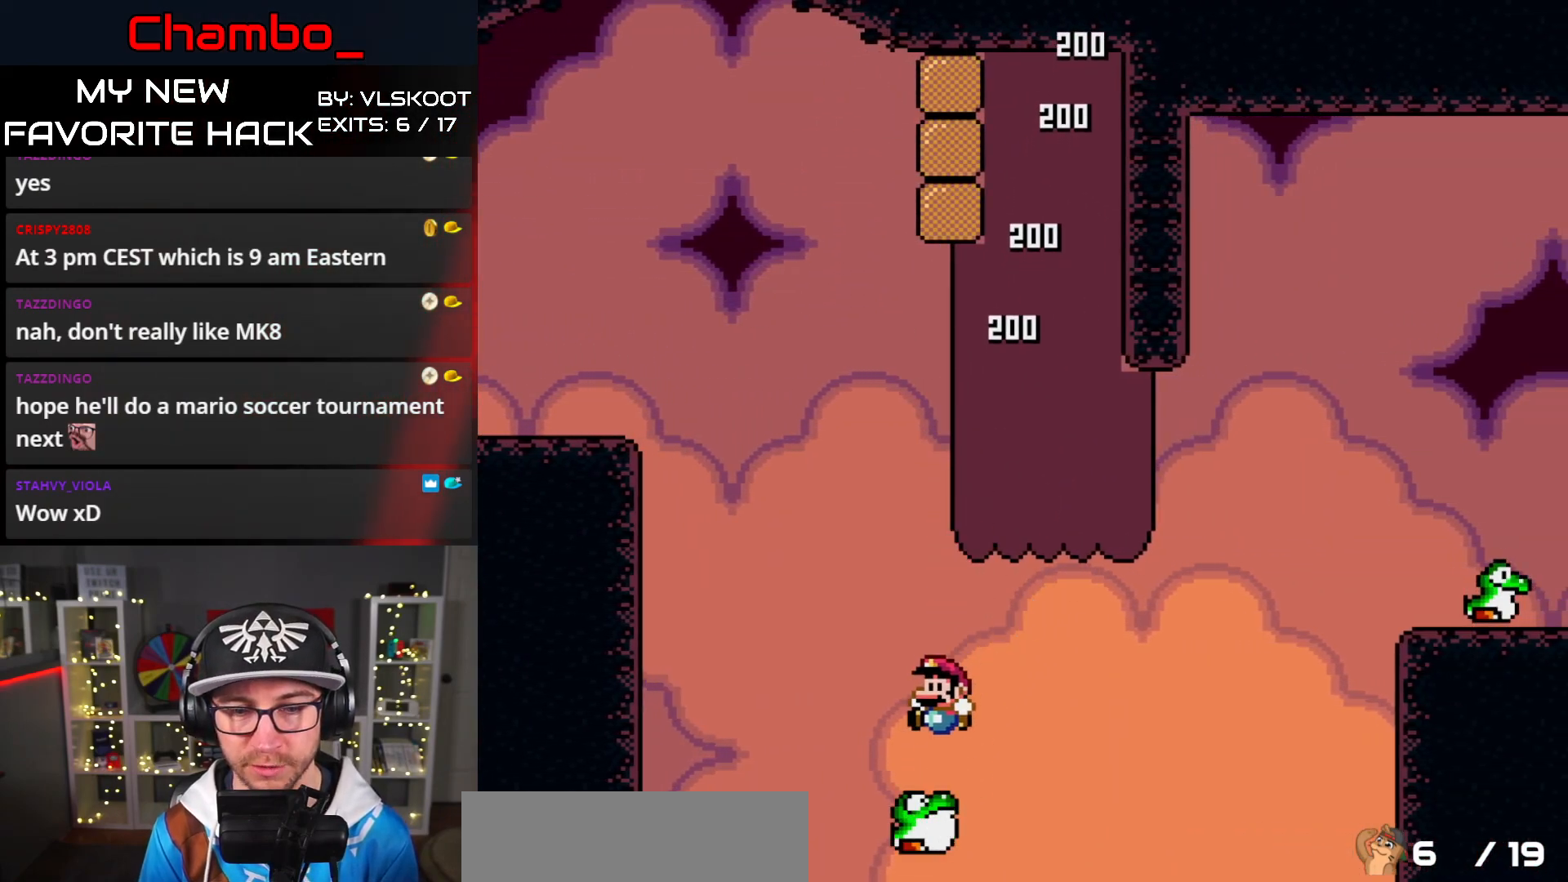
{"dt_ms": 500, "buttons": ["B", "Y", "DPAD_RIGHT"], "events": [[283, "B", "down"], [383, "DPAD_LEFT", "up"], [383, "DPAD_RIGHT", "down"]]}
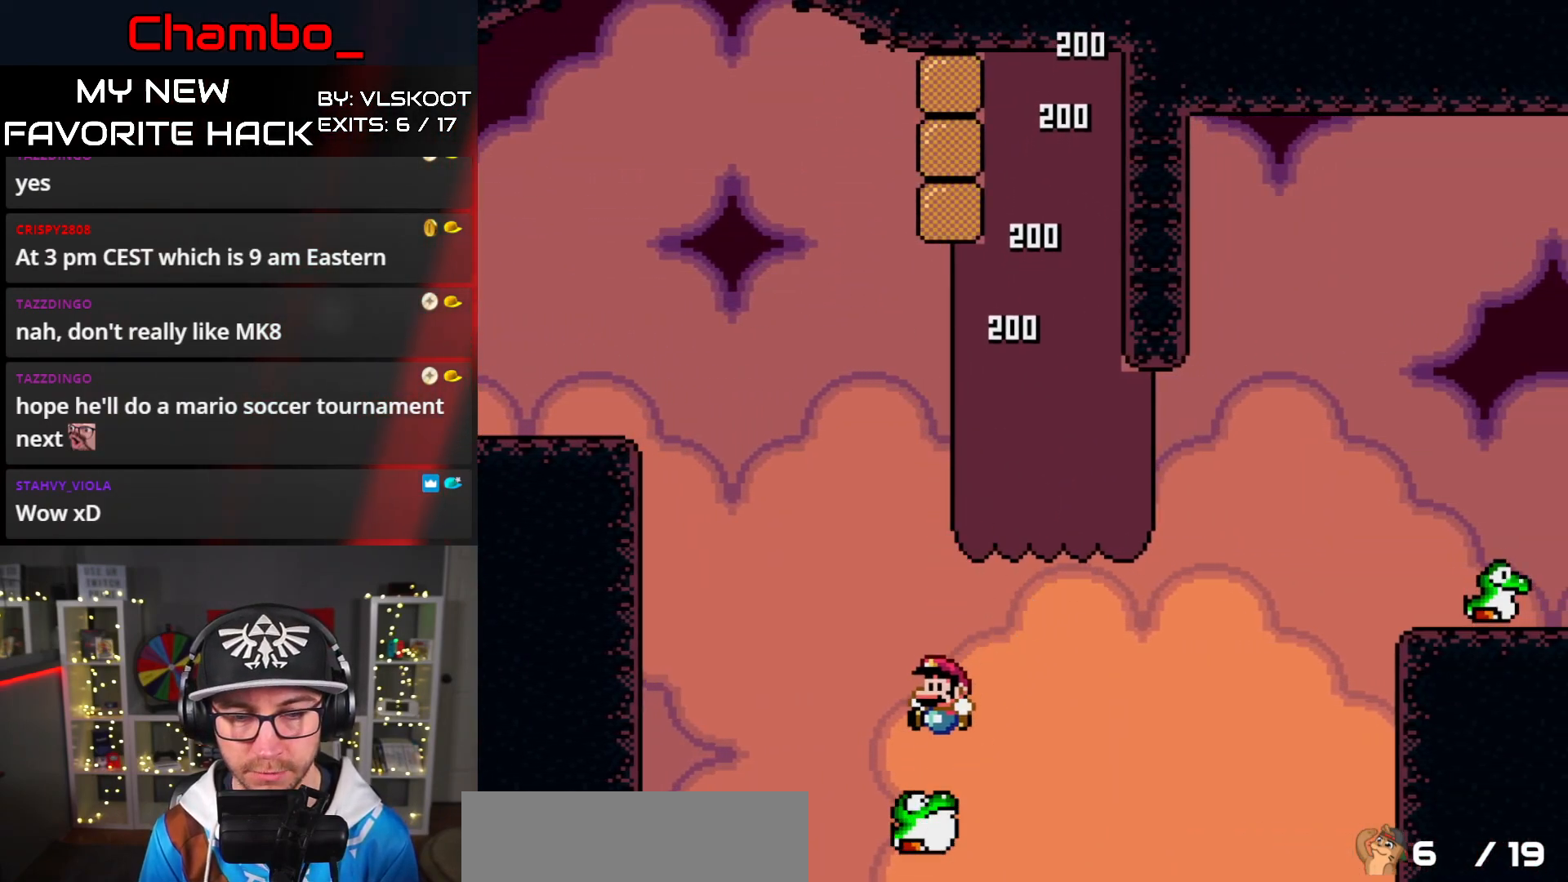
{"dt_ms": 500, "buttons": ["A", "X", "DPAD_RIGHT"], "events": [[417, "X", "down"], [417, "Y", "up"], [433, "A", "down"], [433, "B", "up"]]}
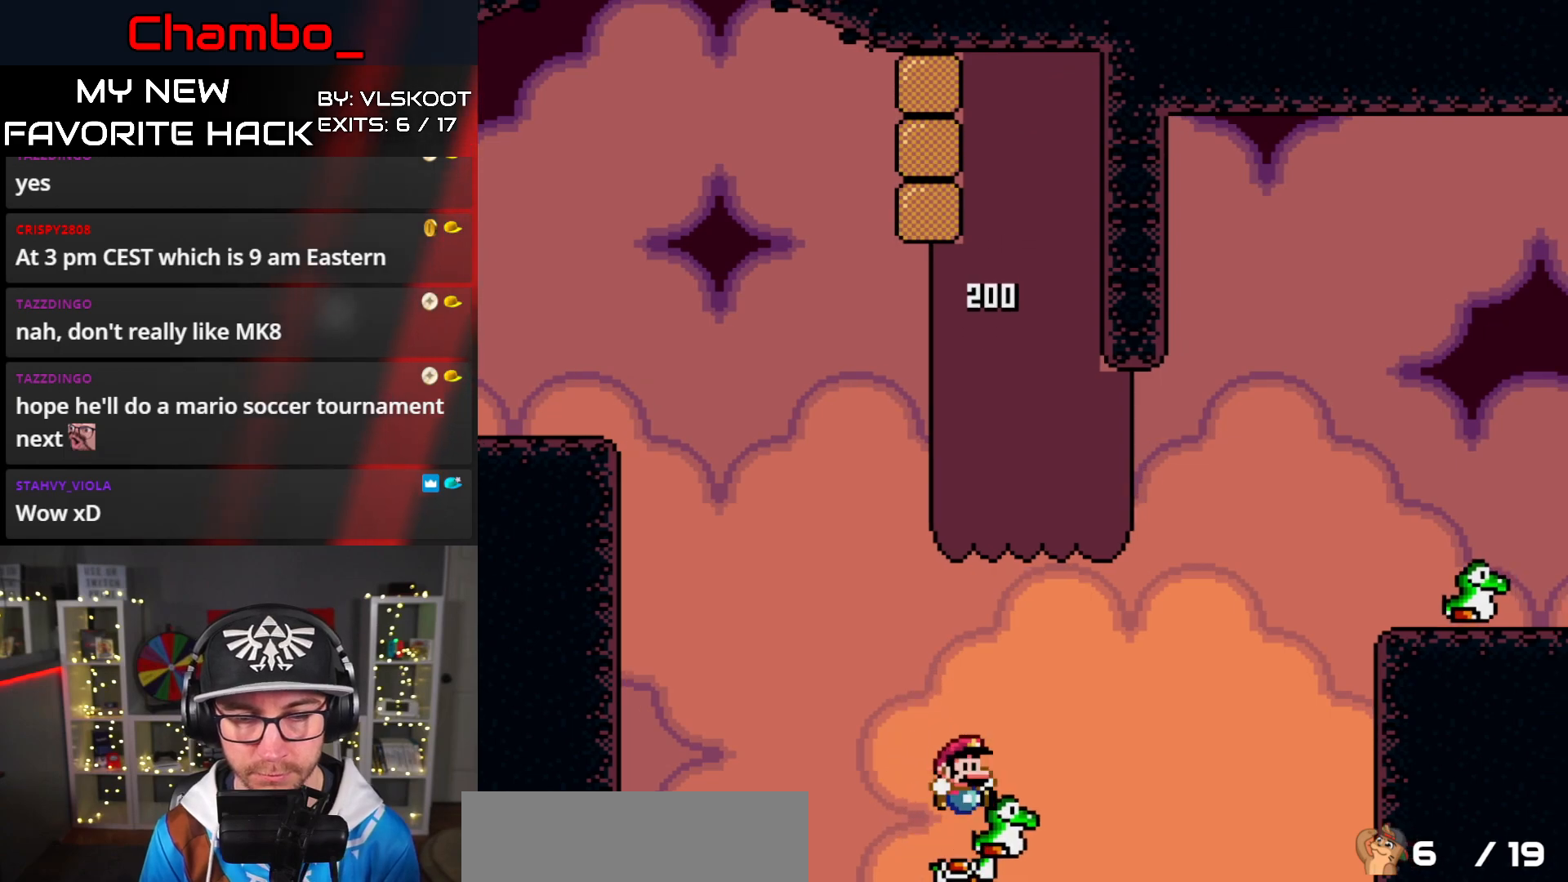
{"dt_ms": 500, "buttons": ["A", "X", "DPAD_RIGHT"], "events": []}